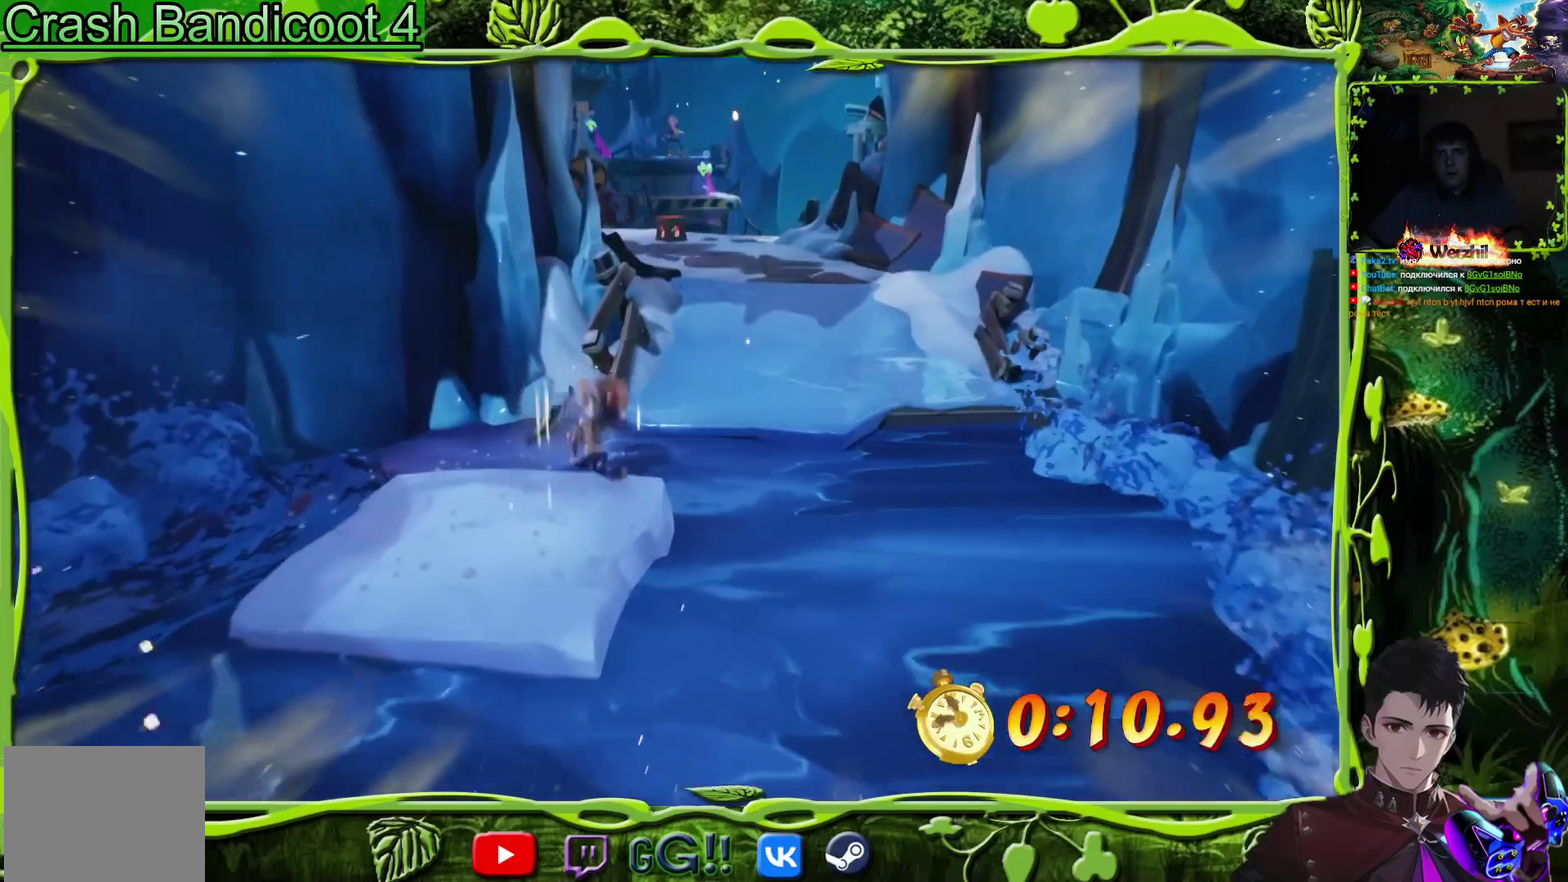
Gameplay with a controller (PlayStation layout); each line is a JSON object with the inputs held at the frame after it. "events" lists button and stick changes between this image and that frame as [ms after this image, input, new state], when the widget could be followed in between. Not read: L3 R3 left_stick right_stick.
{"buttons": ["DPAD_UP"], "events": [[150, "DPAD_RIGHT", "up"], [434, "CROSS", "up"]]}
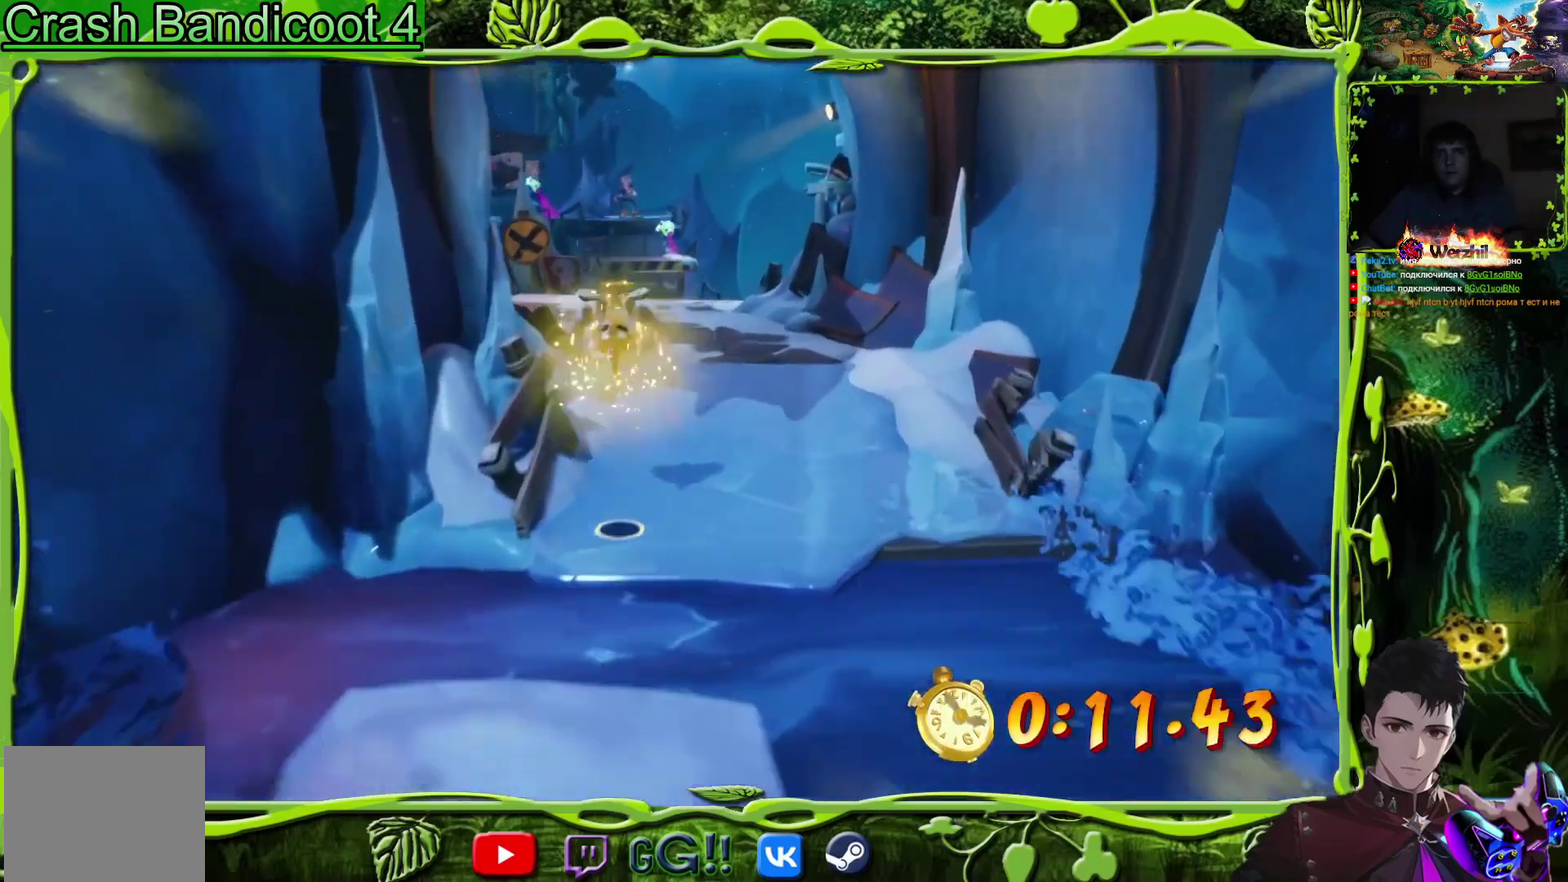
{"buttons": ["DPAD_UP"], "events": [[334, "CIRCLE", "down"], [467, "CIRCLE", "up"]]}
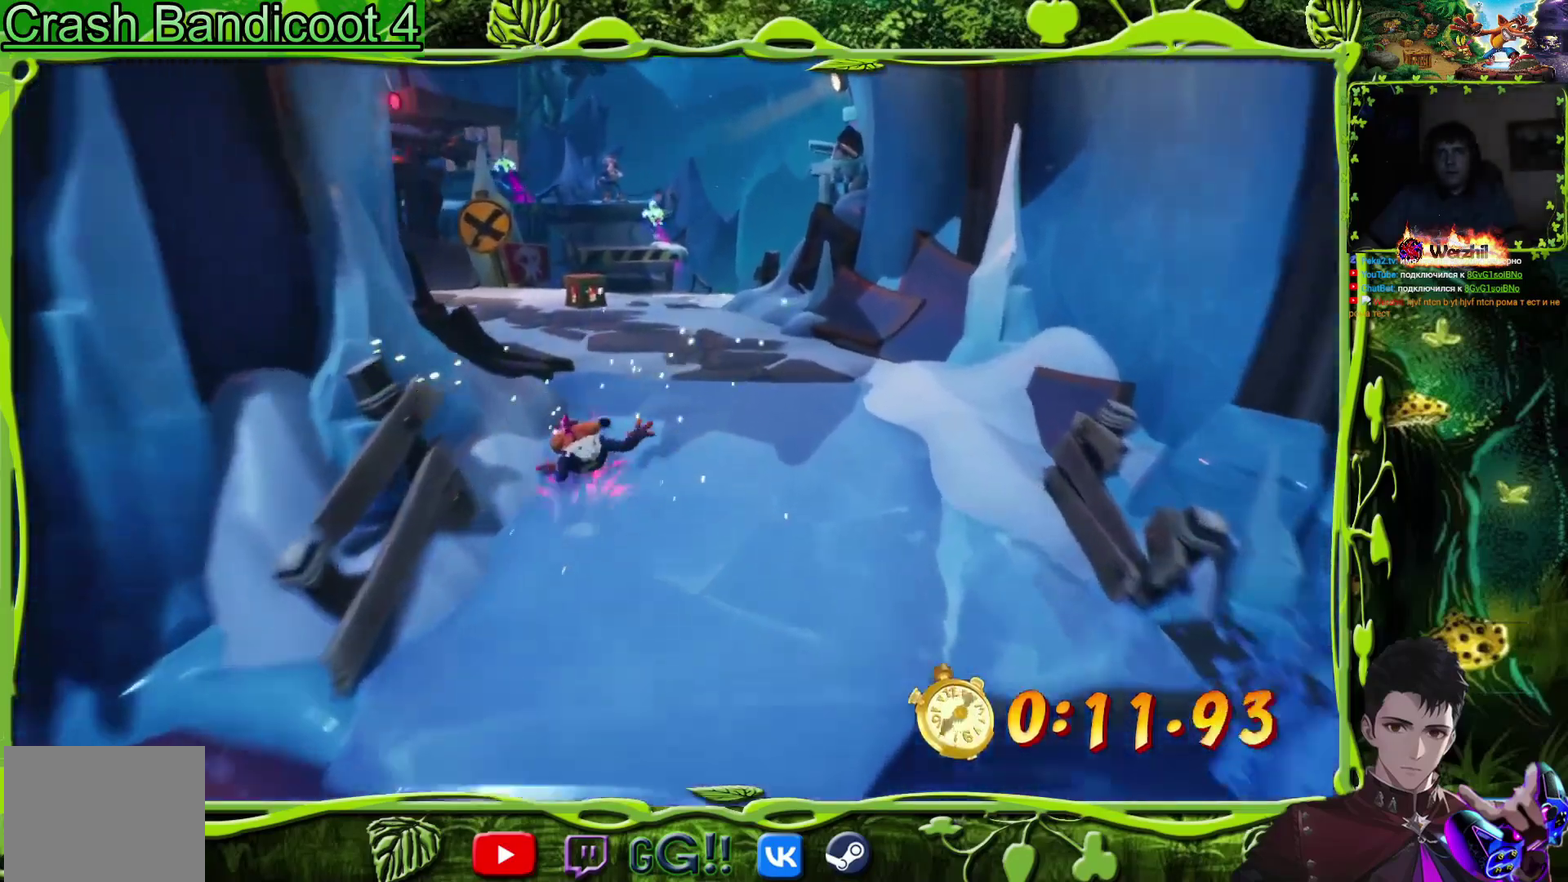
{"buttons": ["SQUARE", "DPAD_UP"], "events": [[67, "SQUARE", "down"], [233, "SQUARE", "up"], [400, "SQUARE", "down"]]}
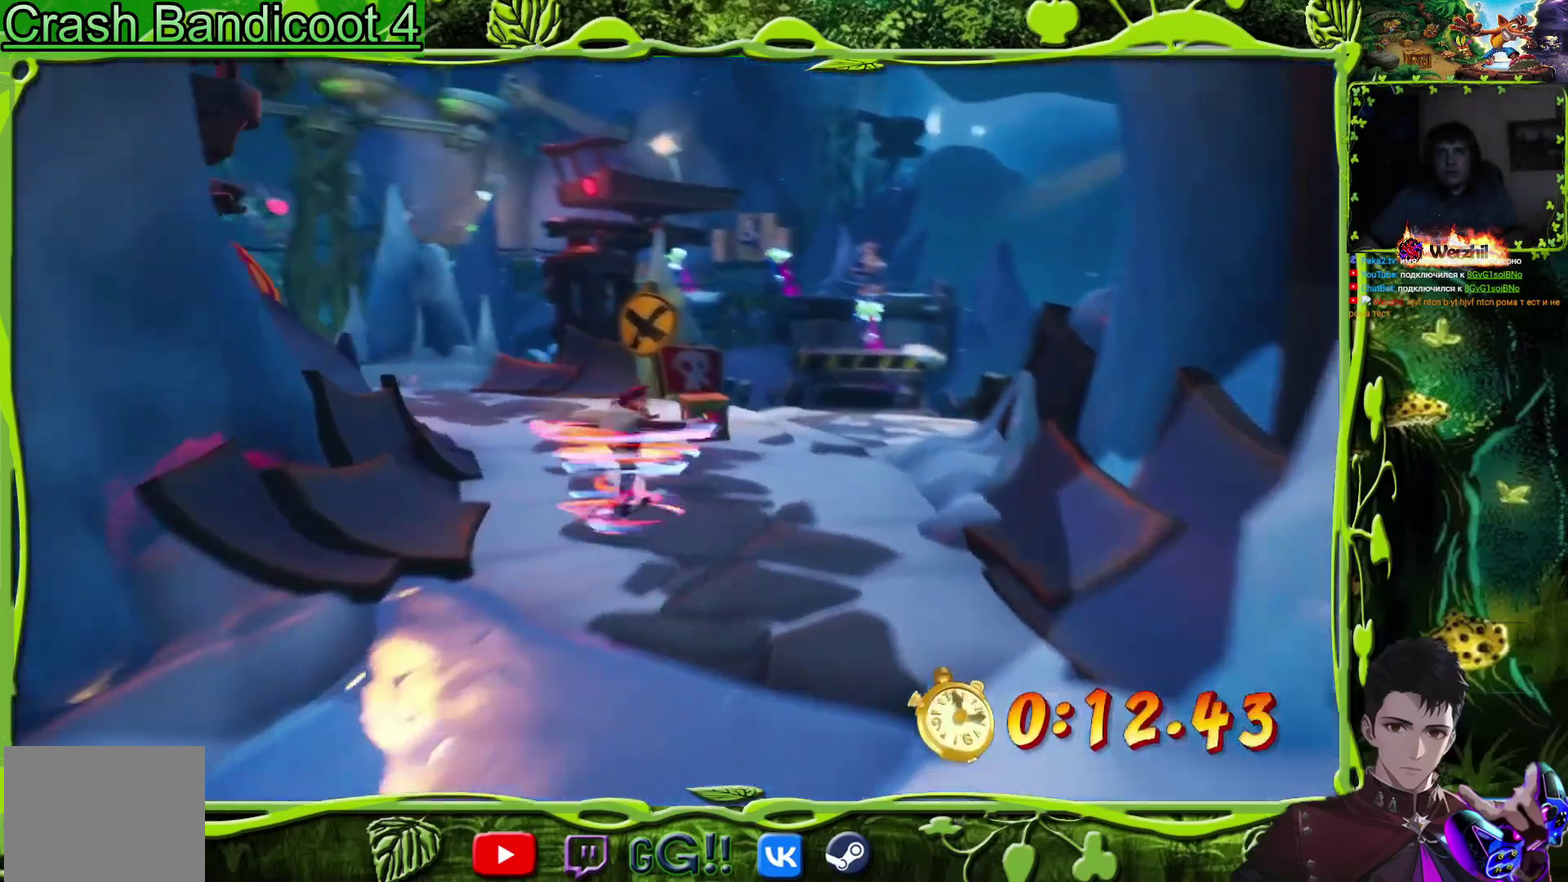
{"buttons": ["SQUARE", "DPAD_UP"], "events": [[50, "SQUARE", "up"], [117, "DPAD_RIGHT", "down"], [284, "SQUARE", "down"], [351, "DPAD_RIGHT", "up"]]}
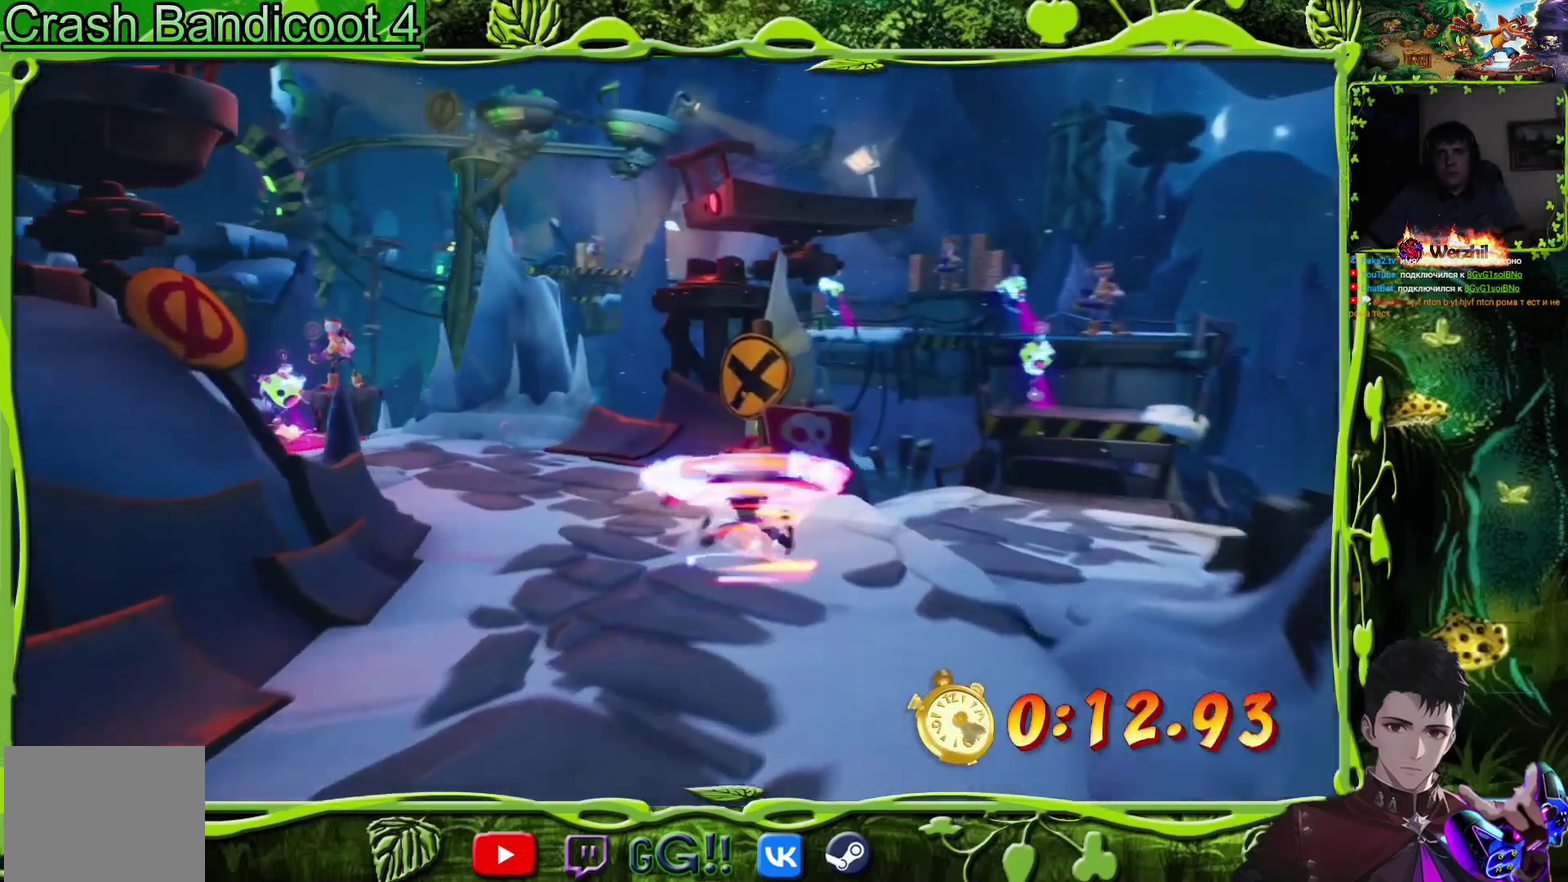
{"buttons": ["SQUARE", "DPAD_UP"], "events": [[17, "SQUARE", "up"], [50, "DPAD_LEFT", "down"], [233, "CIRCLE", "down"], [317, "DPAD_LEFT", "up"], [384, "CIRCLE", "up"], [484, "SQUARE", "down"]]}
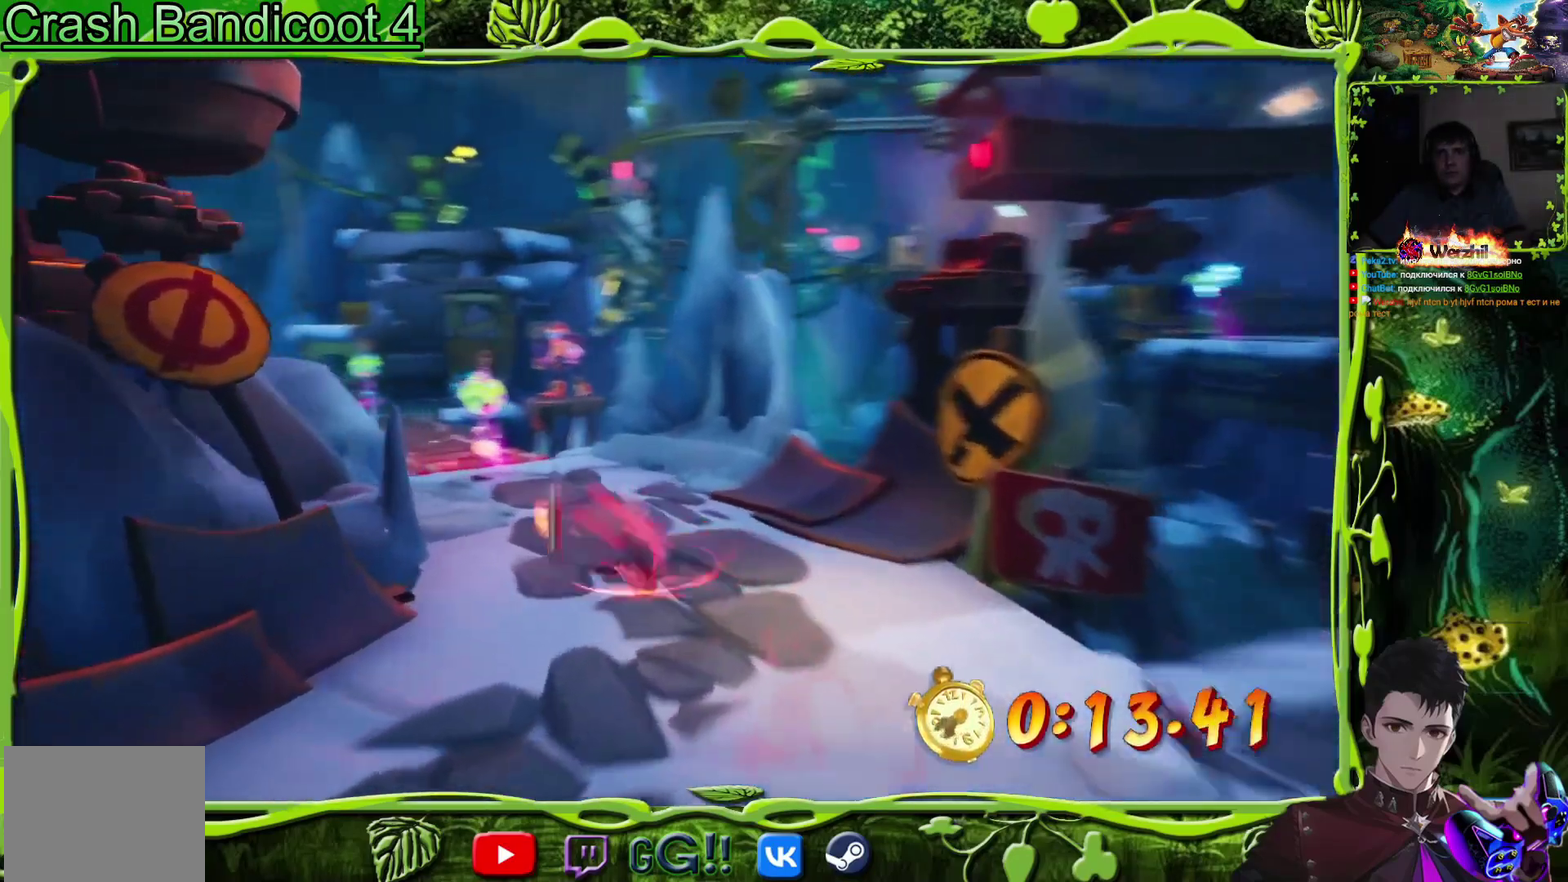
{"buttons": ["DPAD_UP", "DPAD_LEFT"], "events": [[150, "SQUARE", "up"], [217, "DPAD_RIGHT", "down"], [267, "DPAD_RIGHT", "up"], [334, "DPAD_LEFT", "down"]]}
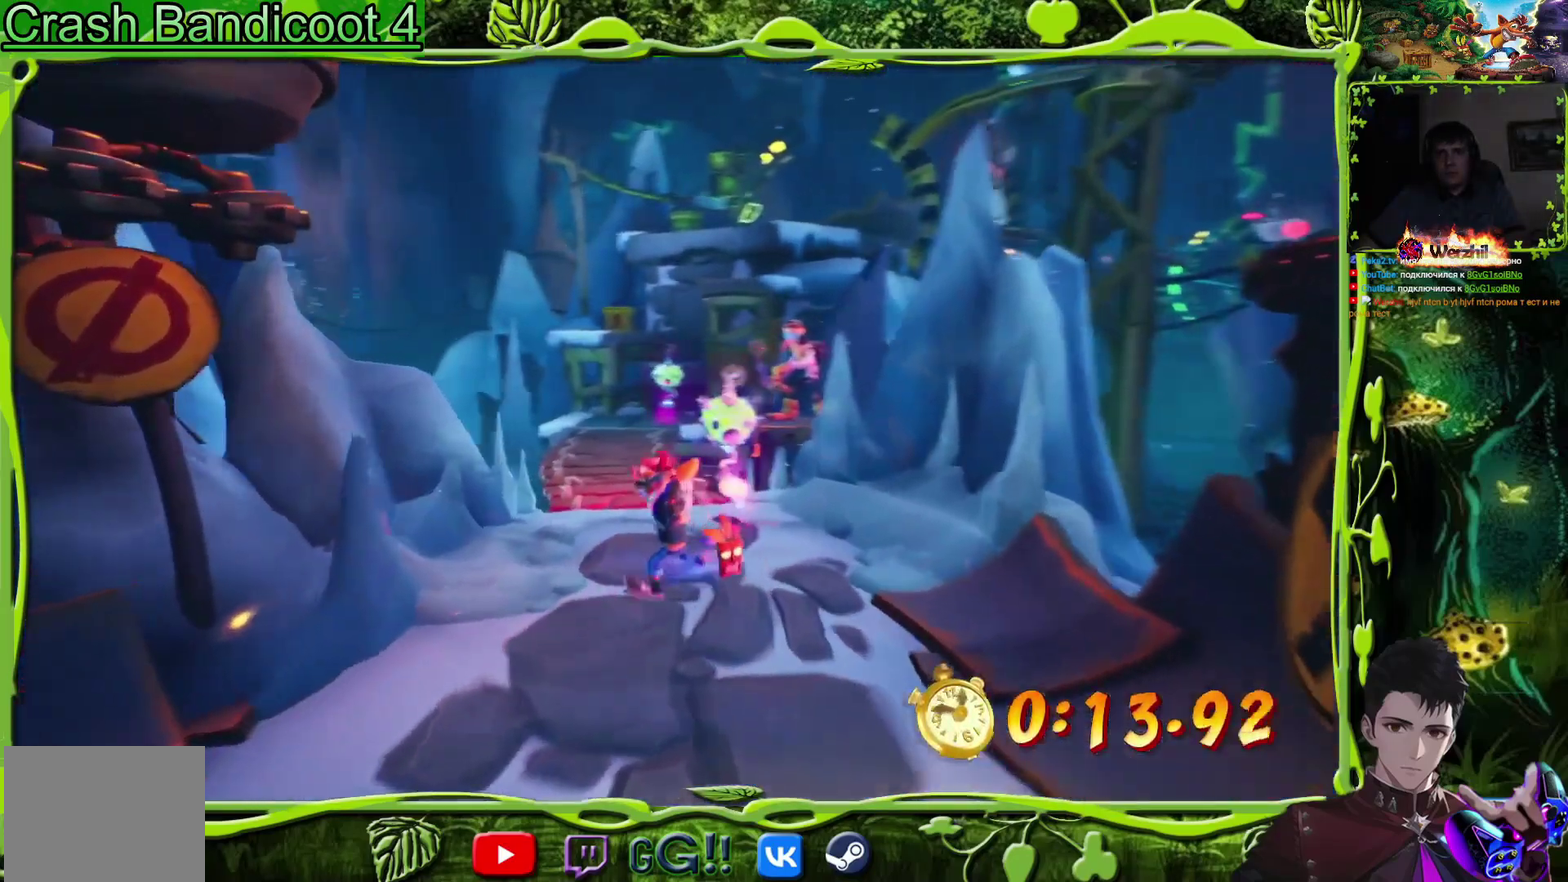
{"buttons": ["SQUARE", "DPAD_UP"], "events": [[133, "DPAD_LEFT", "up"], [200, "CIRCLE", "down"], [317, "CIRCLE", "up"], [417, "SQUARE", "down"]]}
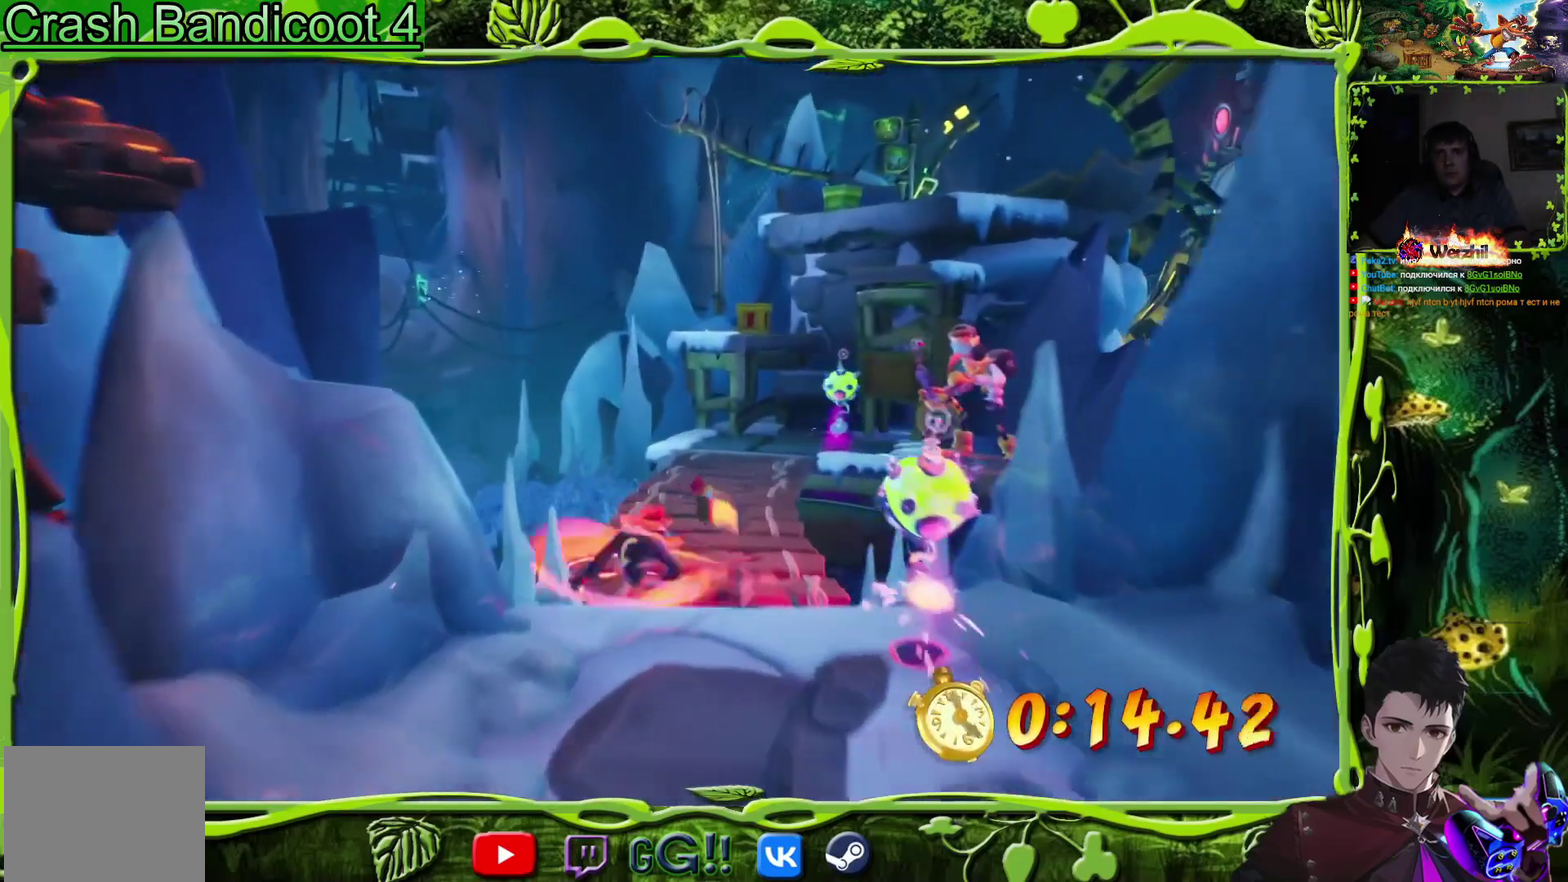
{"buttons": ["DPAD_UP", "DPAD_RIGHT"], "events": [[84, "SQUARE", "up"], [134, "DPAD_RIGHT", "down"], [234, "DPAD_RIGHT", "up"], [267, "SQUARE", "down"], [367, "SQUARE", "up"], [467, "DPAD_RIGHT", "down"]]}
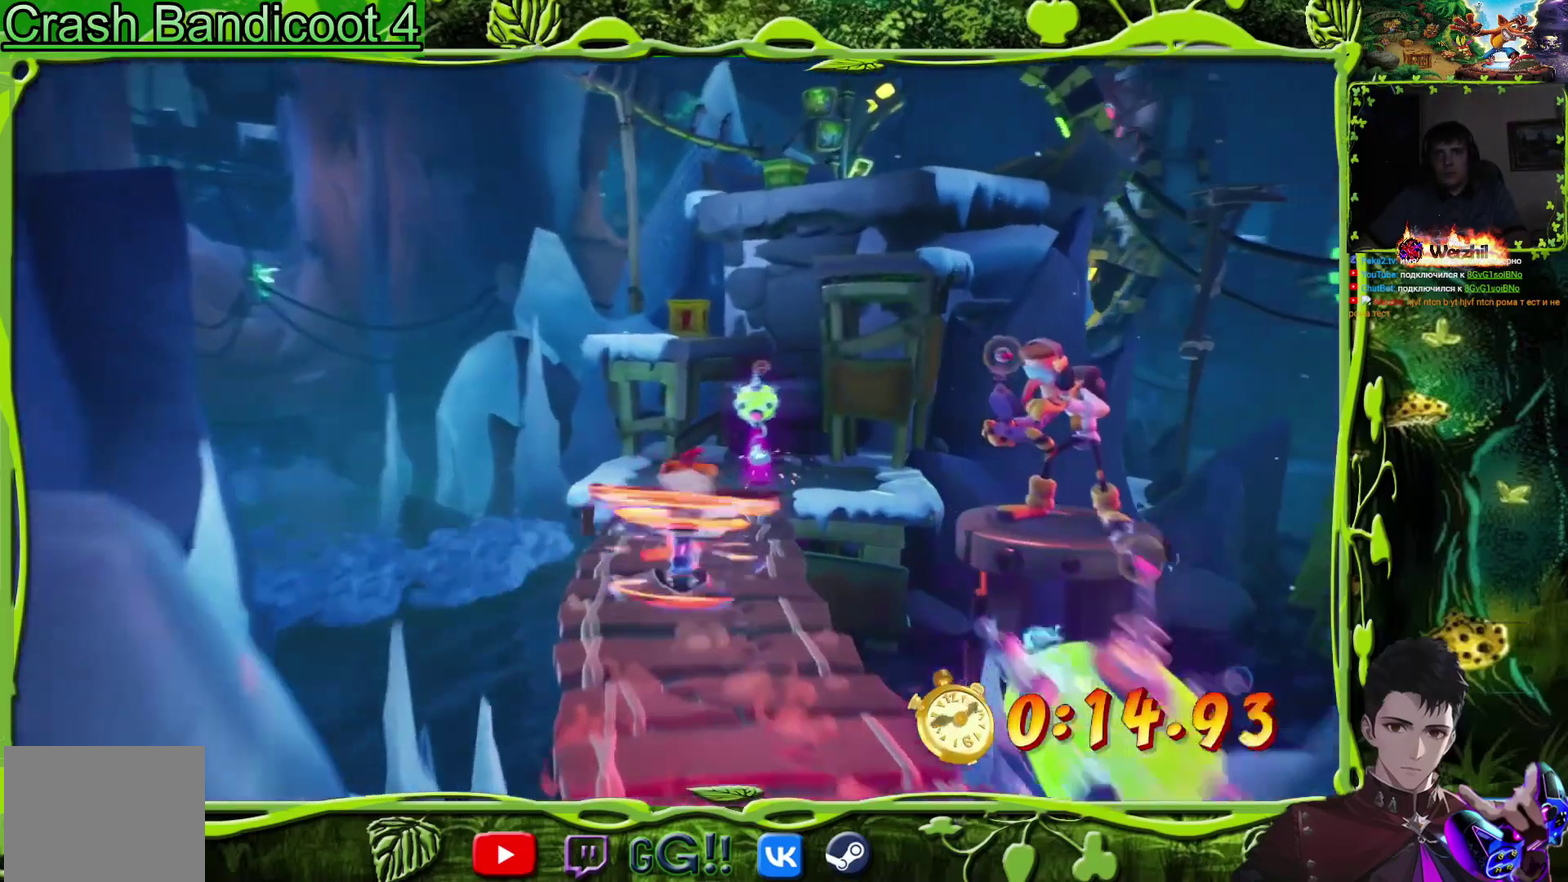
{"buttons": ["DPAD_UP"], "events": [[100, "DPAD_RIGHT", "up"], [350, "CIRCLE", "down"], [450, "CIRCLE", "up"]]}
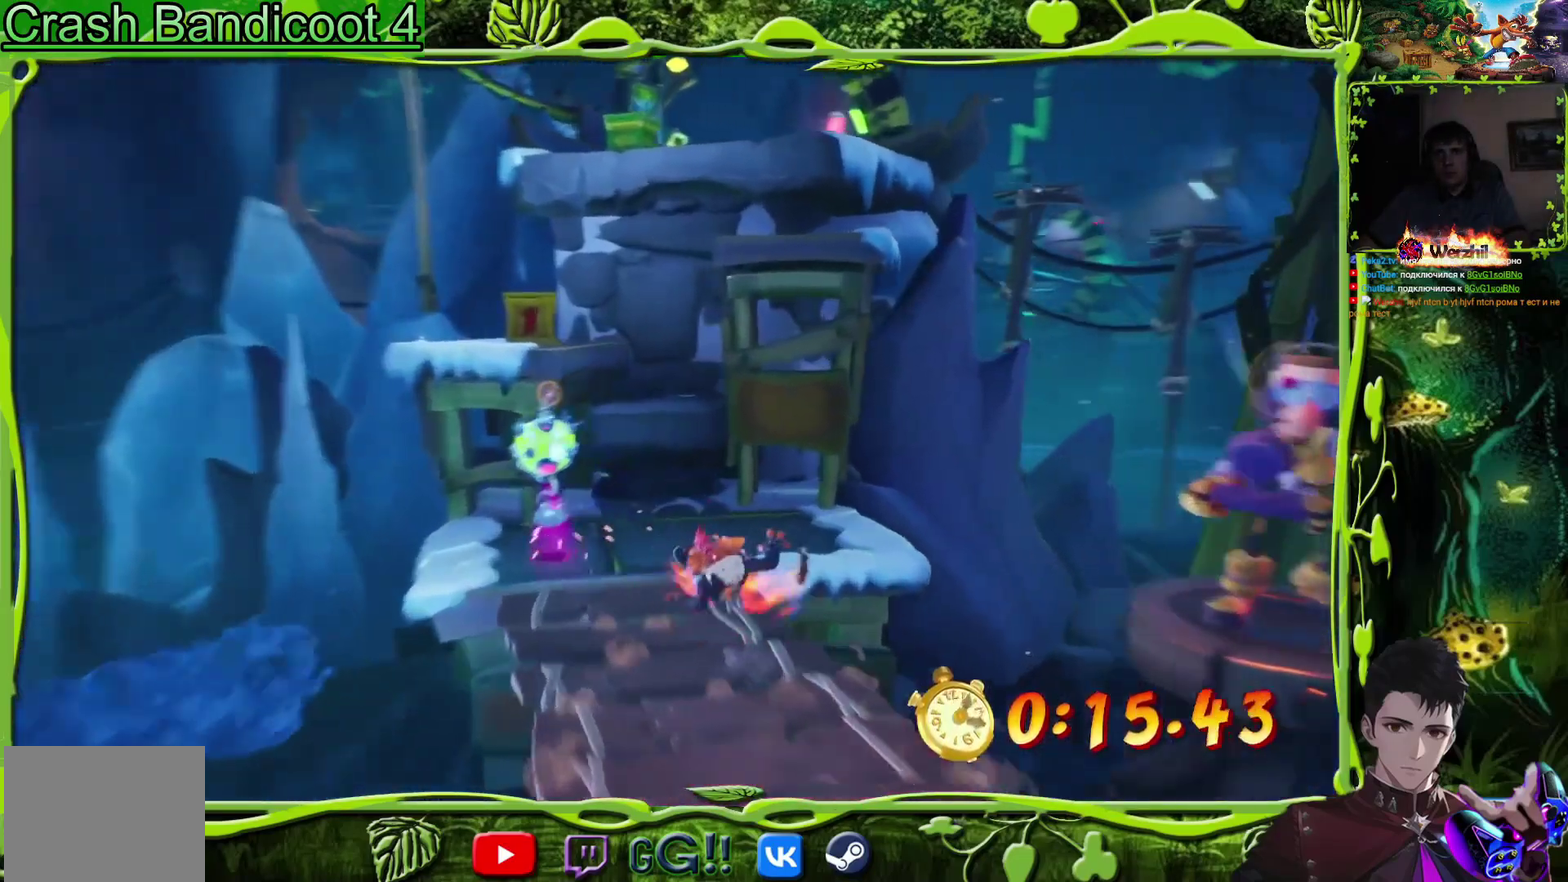
{"buttons": ["CROSS", "DPAD_UP", "DPAD_LEFT"], "events": [[50, "CROSS", "down"], [84, "DPAD_LEFT", "down"], [301, "DPAD_UP", "up"], [351, "CROSS", "up"], [401, "DPAD_UP", "down"], [434, "CROSS", "down"]]}
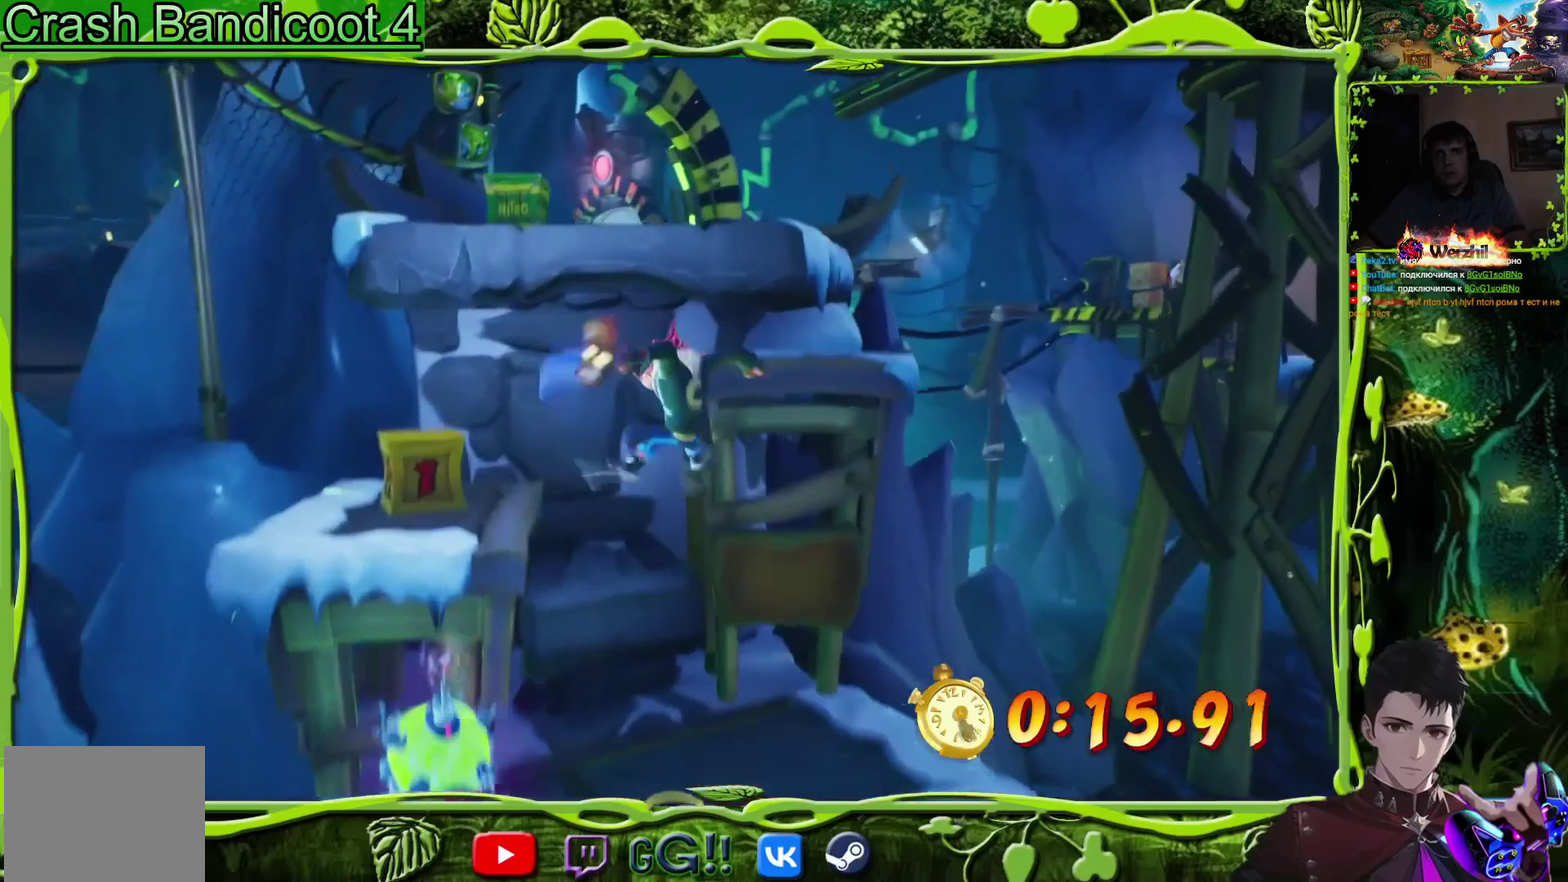
{"buttons": ["SQUARE", "DPAD_UP", "DPAD_LEFT"], "events": [[84, "CROSS", "up"], [84, "DPAD_UP", "up"], [484, "SQUARE", "down"], [501, "DPAD_UP", "down"]]}
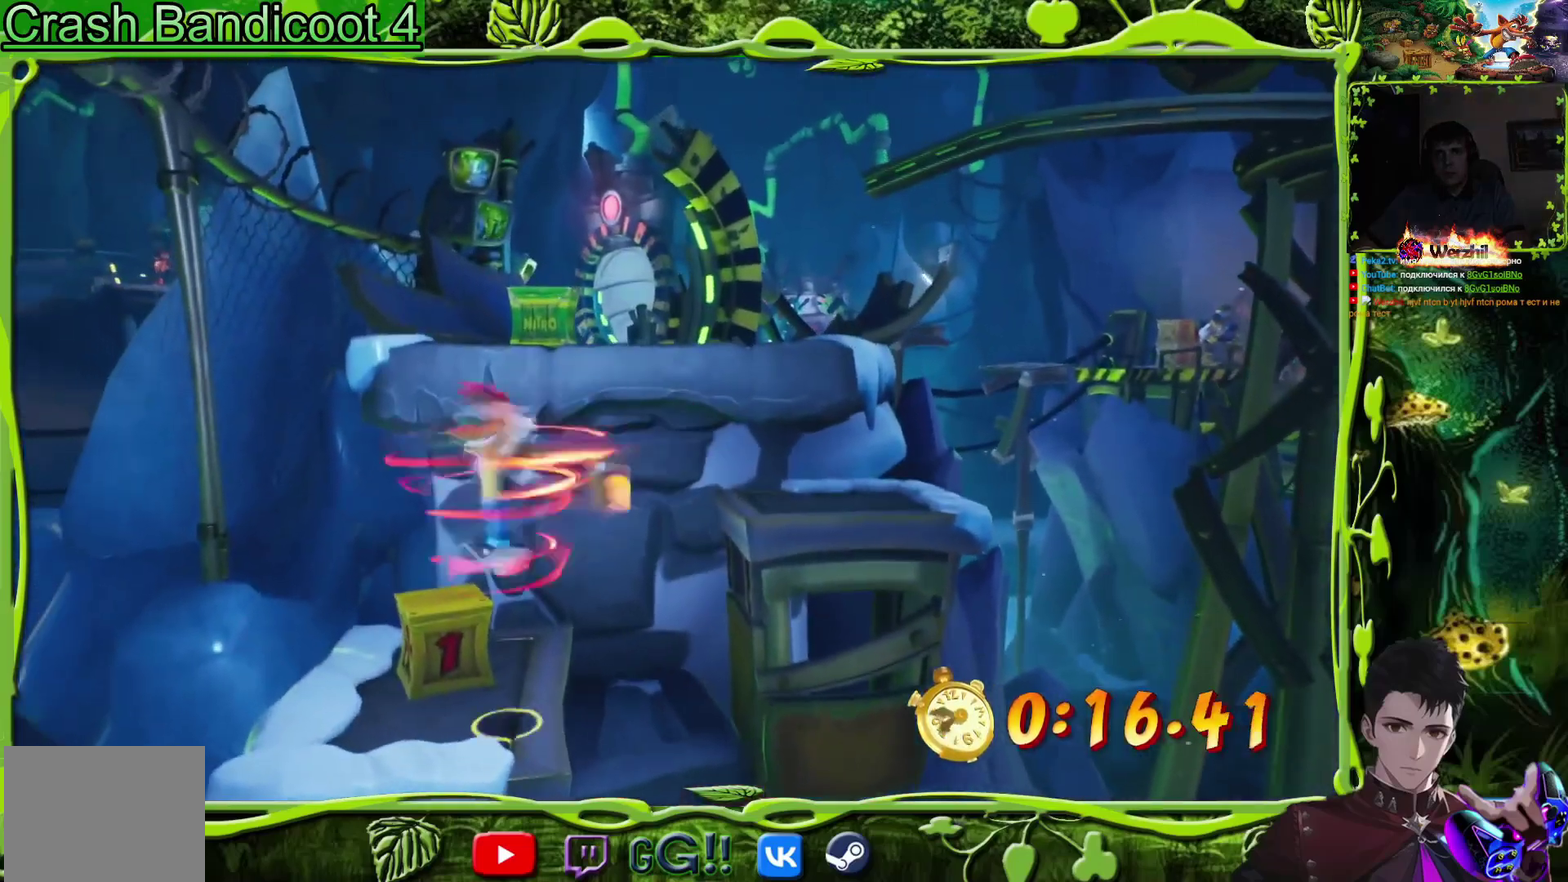
{"buttons": ["CROSS", "DPAD_UP", "DPAD_RIGHT"], "events": [[16, "DPAD_LEFT", "up"], [166, "DPAD_RIGHT", "down"], [183, "SQUARE", "up"], [433, "CROSS", "down"]]}
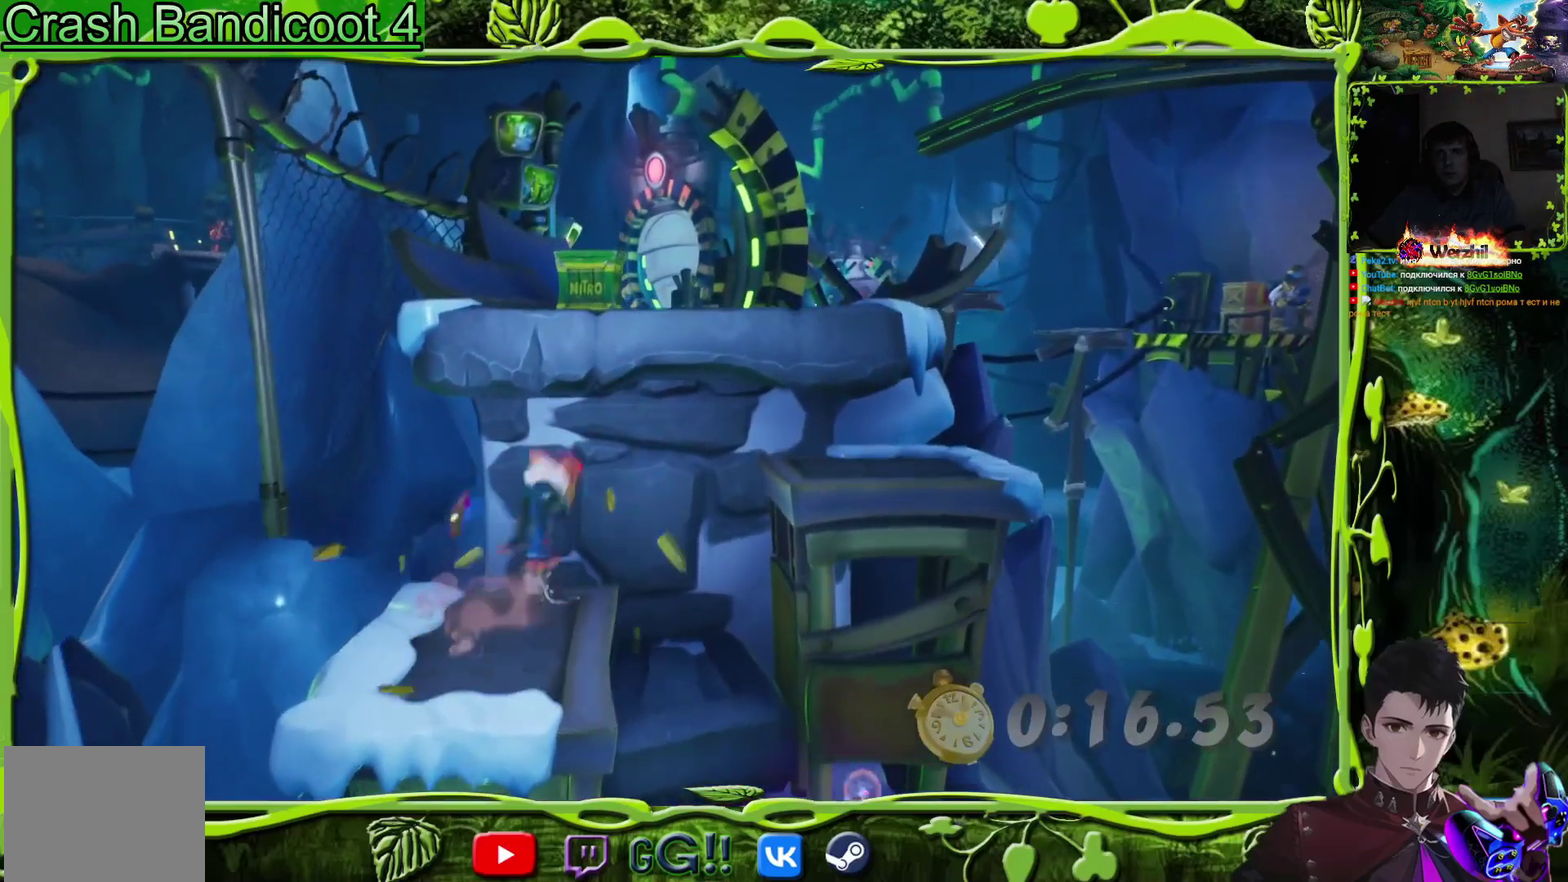
{"buttons": ["CROSS", "DPAD_UP", "DPAD_RIGHT"], "events": [[200, "CROSS", "up"], [267, "CROSS", "down"]]}
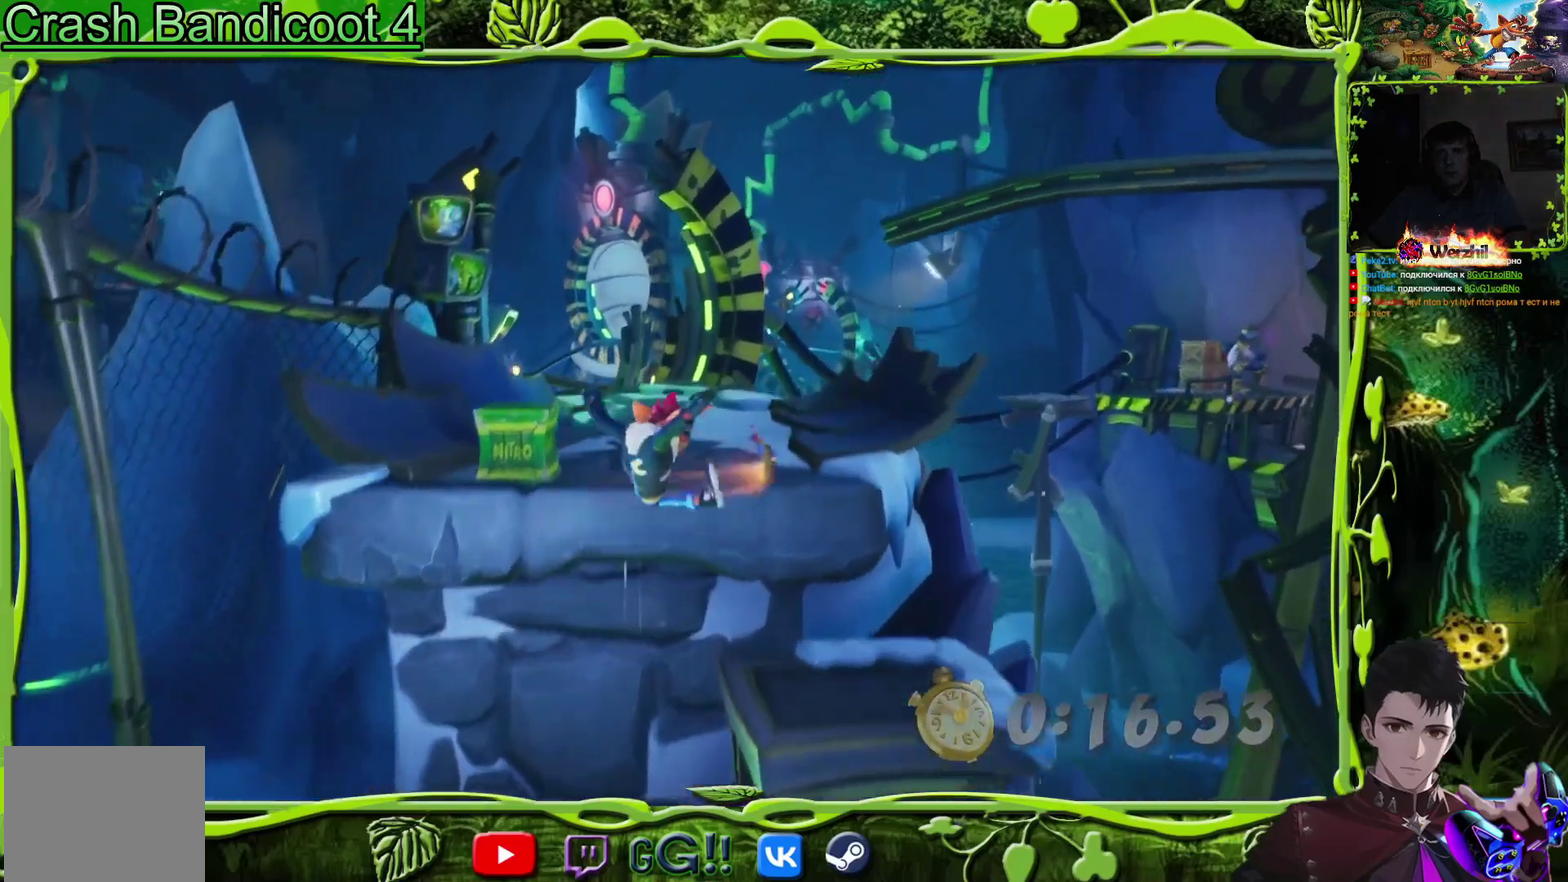
{"buttons": ["CIRCLE", "DPAD_UP"], "events": [[83, "DPAD_RIGHT", "up"], [233, "CROSS", "up"], [233, "DPAD_LEFT", "down"], [333, "DPAD_LEFT", "up"], [433, "CIRCLE", "down"]]}
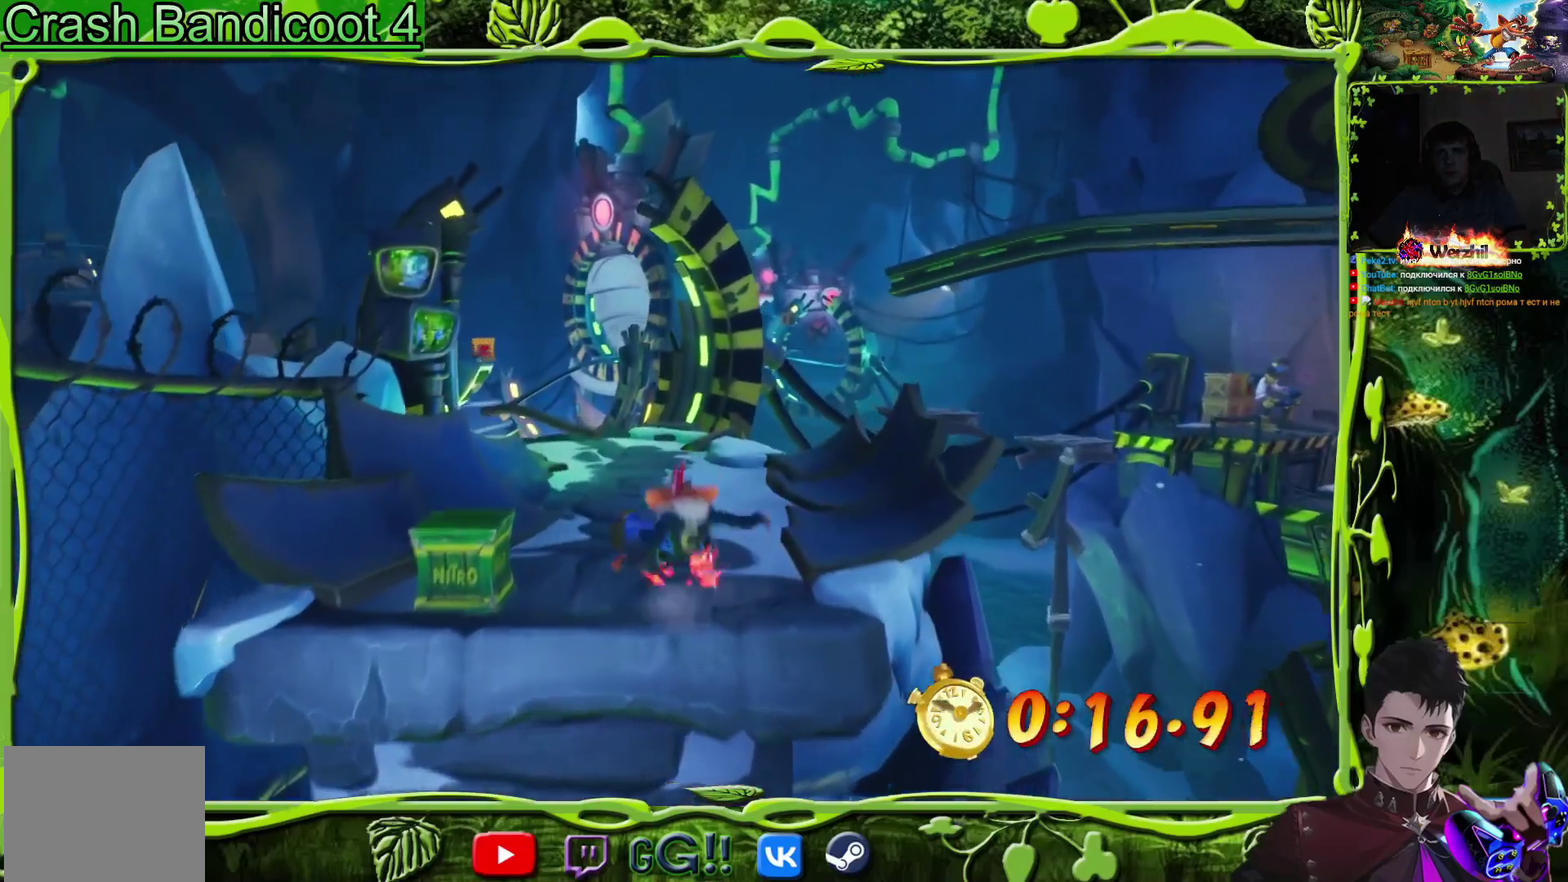
{"buttons": ["DPAD_UP", "DPAD_LEFT"], "events": [[67, "CIRCLE", "up"], [200, "SQUARE", "down"], [367, "SQUARE", "up"], [401, "DPAD_LEFT", "down"]]}
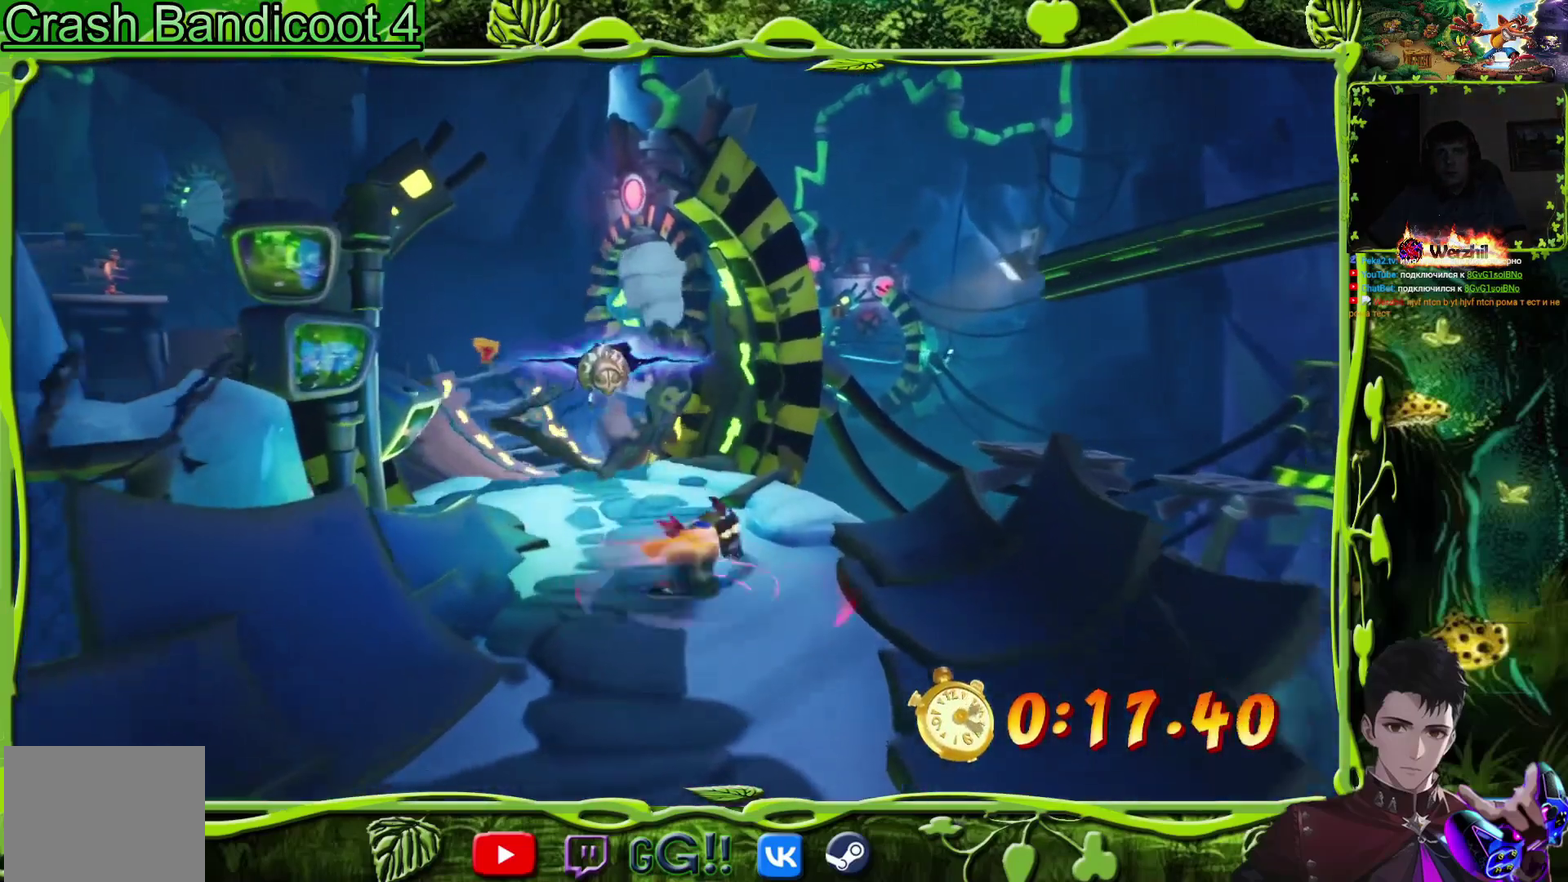
{"buttons": ["SQUARE", "DPAD_UP"], "events": [[66, "DPAD_LEFT", "up"], [66, "SQUARE", "down"], [250, "SQUARE", "up"], [483, "SQUARE", "down"]]}
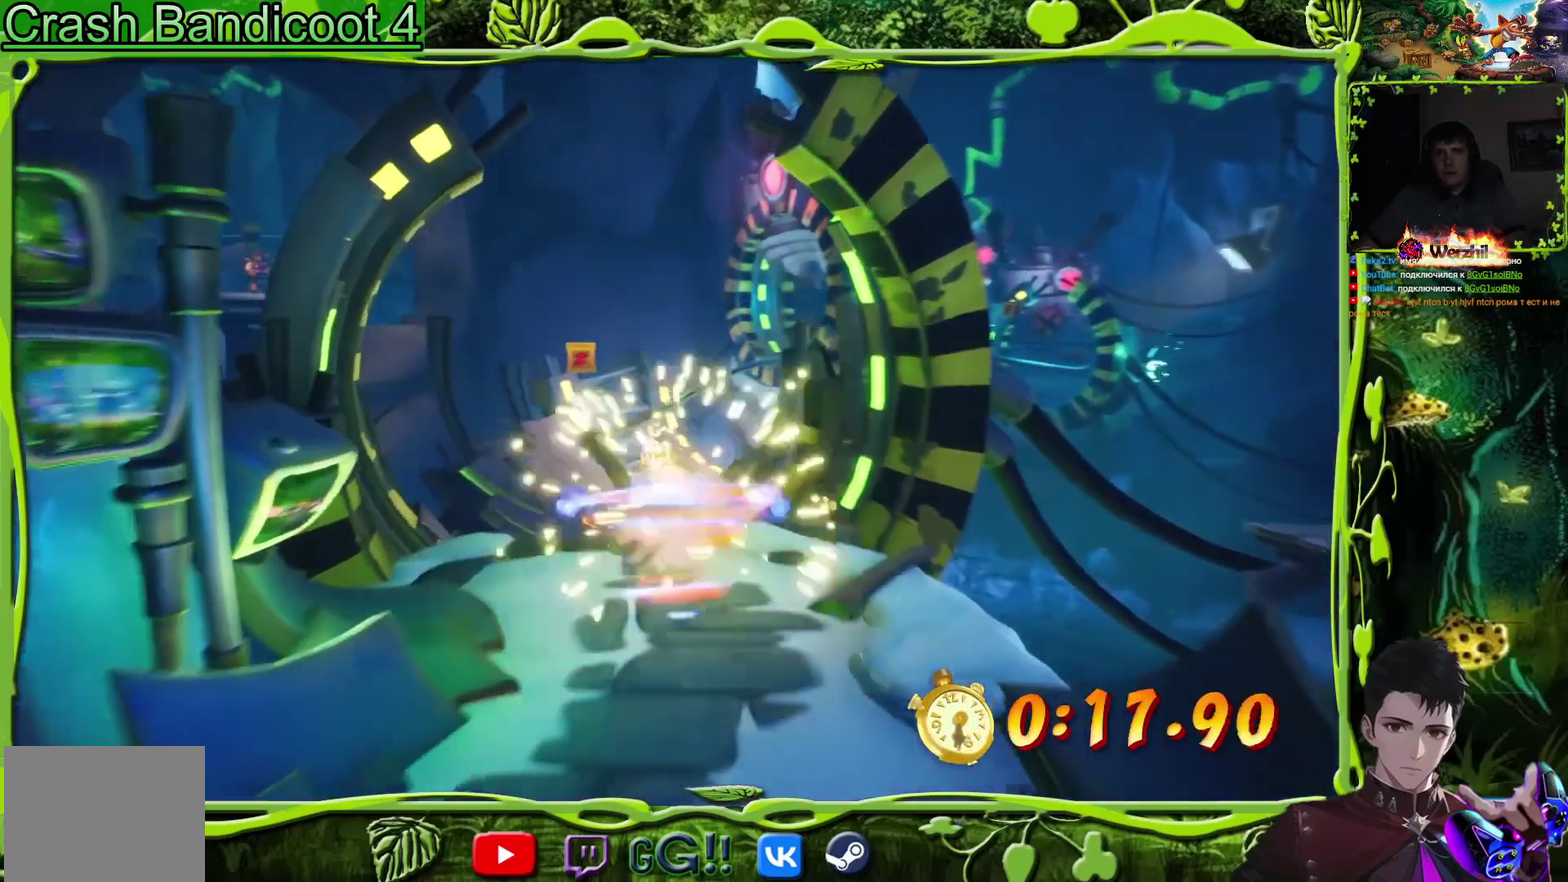
{"buttons": ["DPAD_UP"], "events": [[100, "SQUARE", "up"]]}
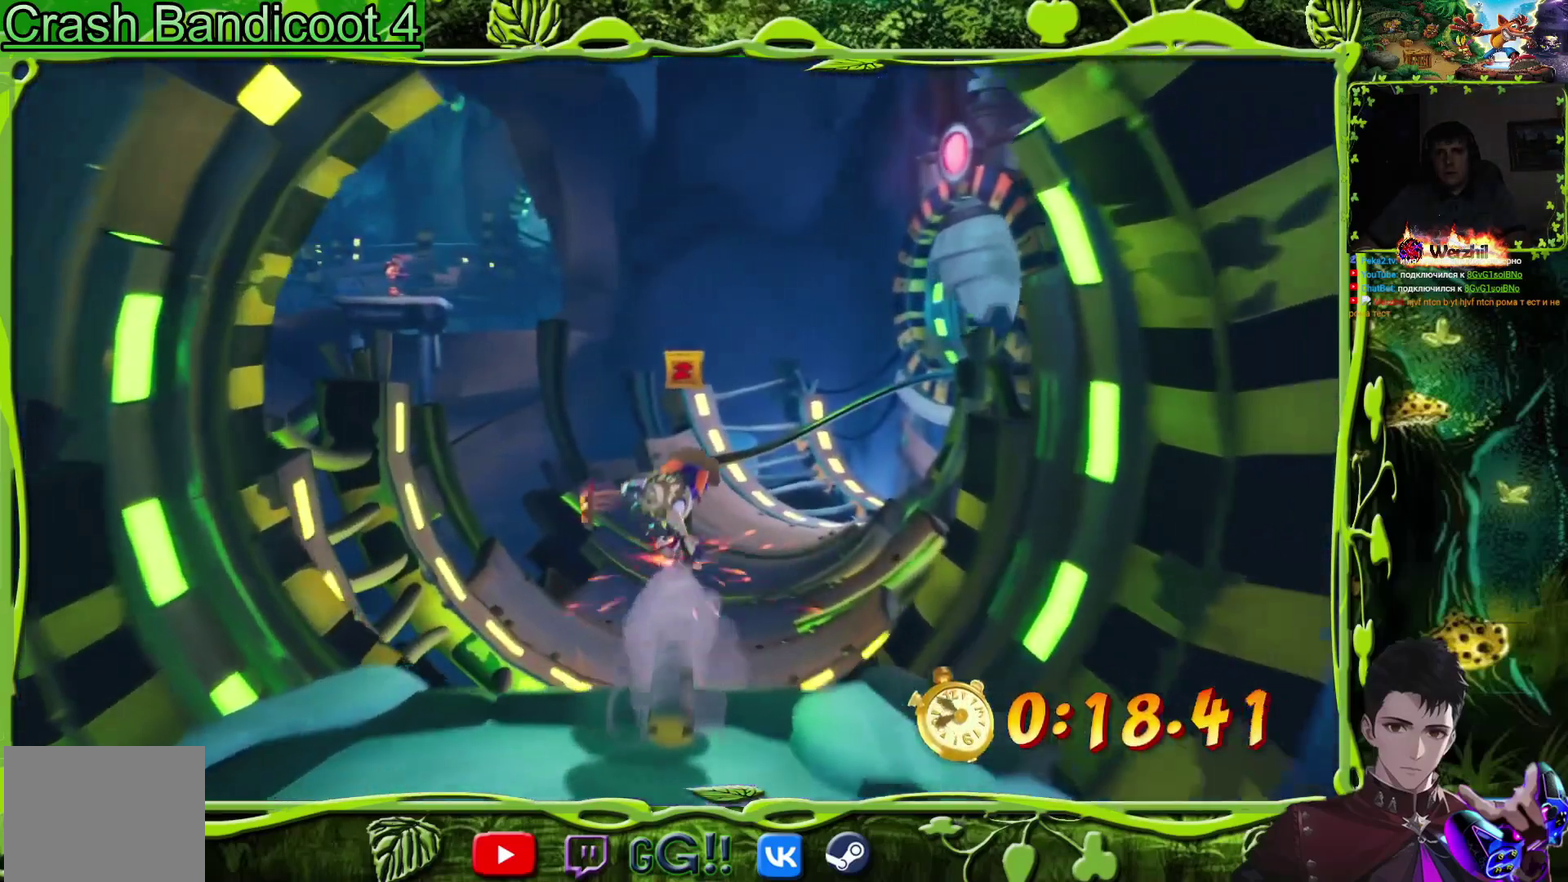
{"buttons": ["DPAD_UP"], "events": []}
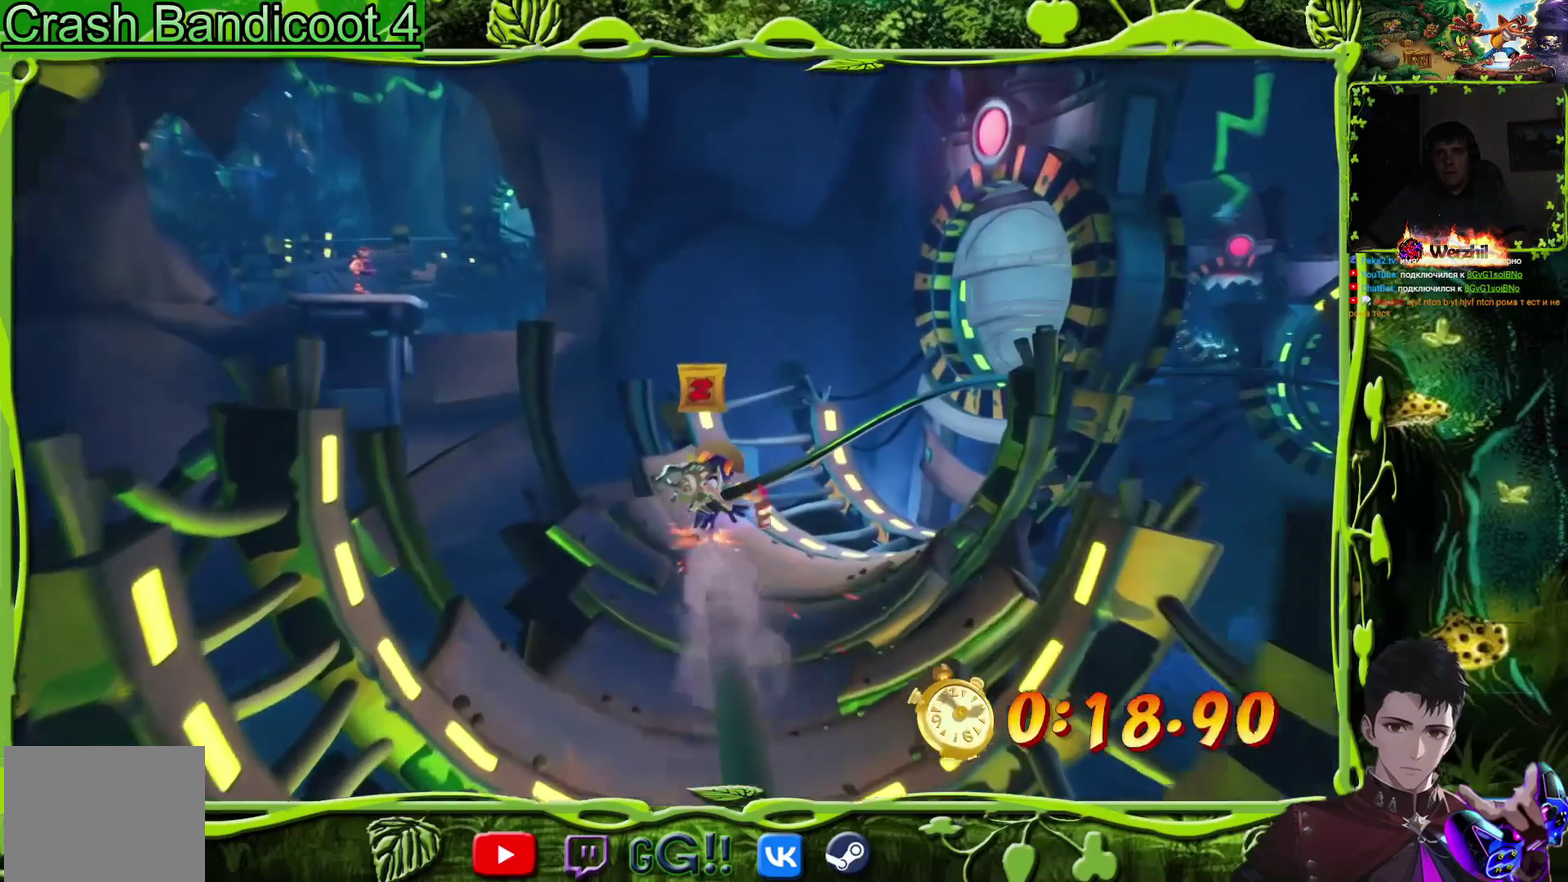
{"buttons": [], "events": [[17, "DPAD_UP", "up"], [100, "CROSS", "down"], [467, "CROSS", "up"]]}
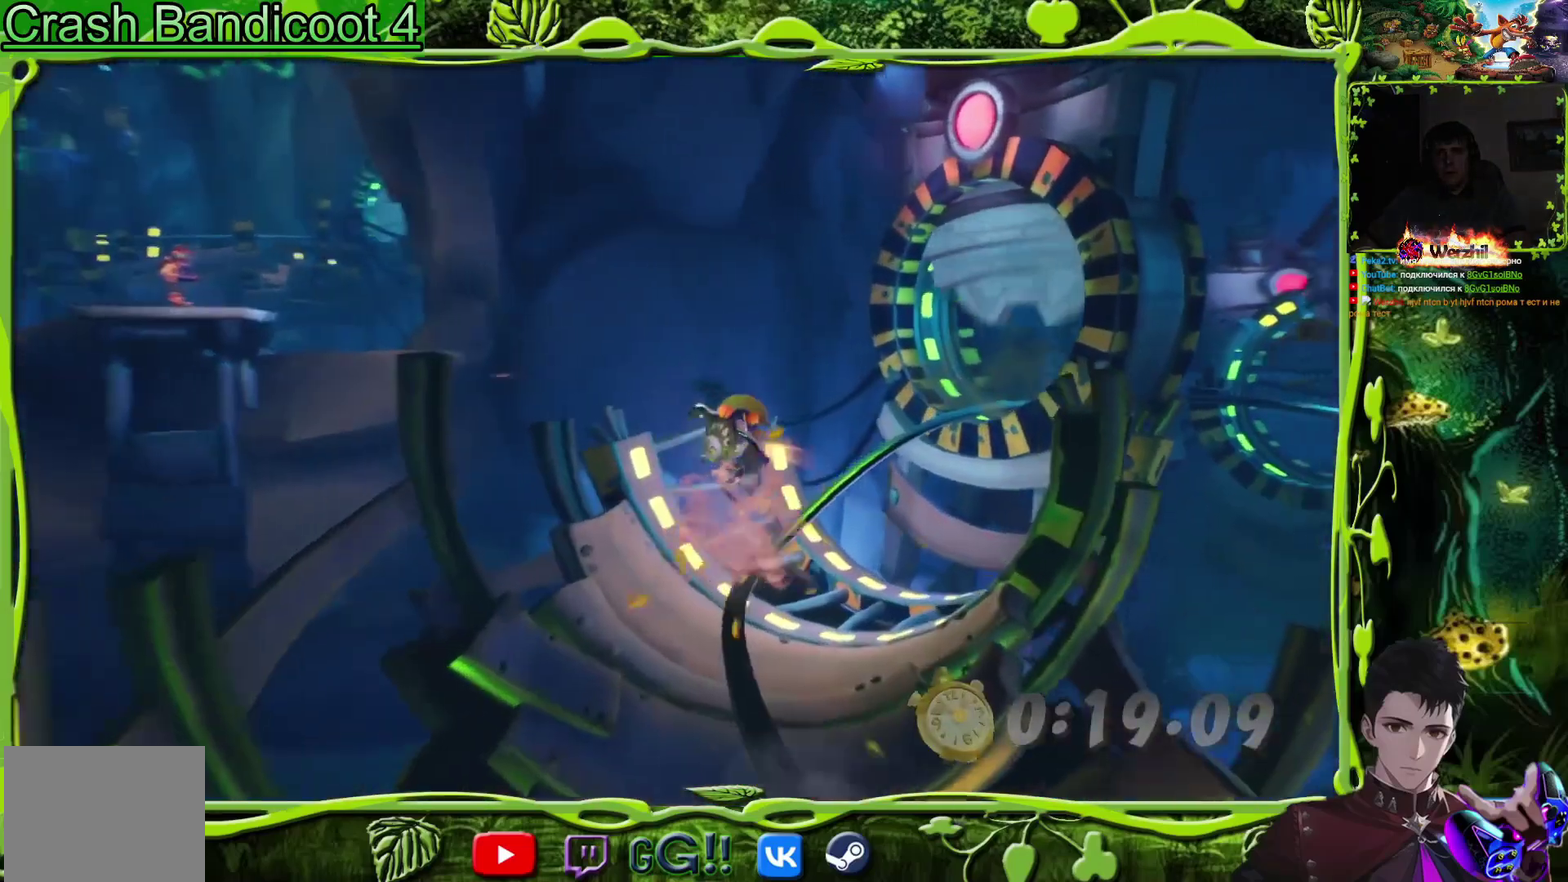
{"buttons": [], "events": []}
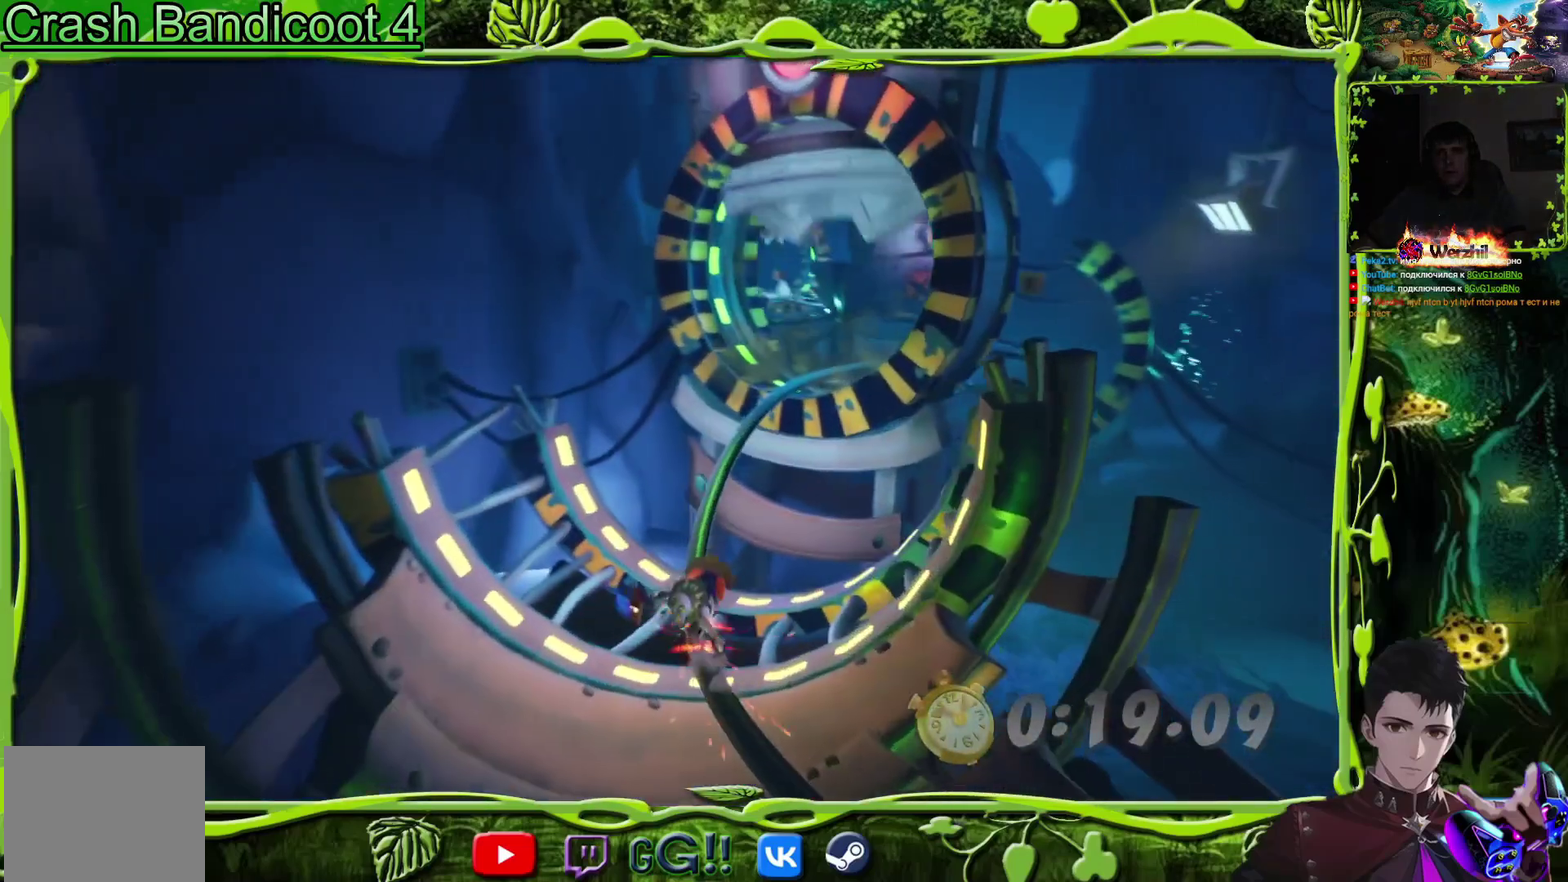
{"buttons": [], "events": []}
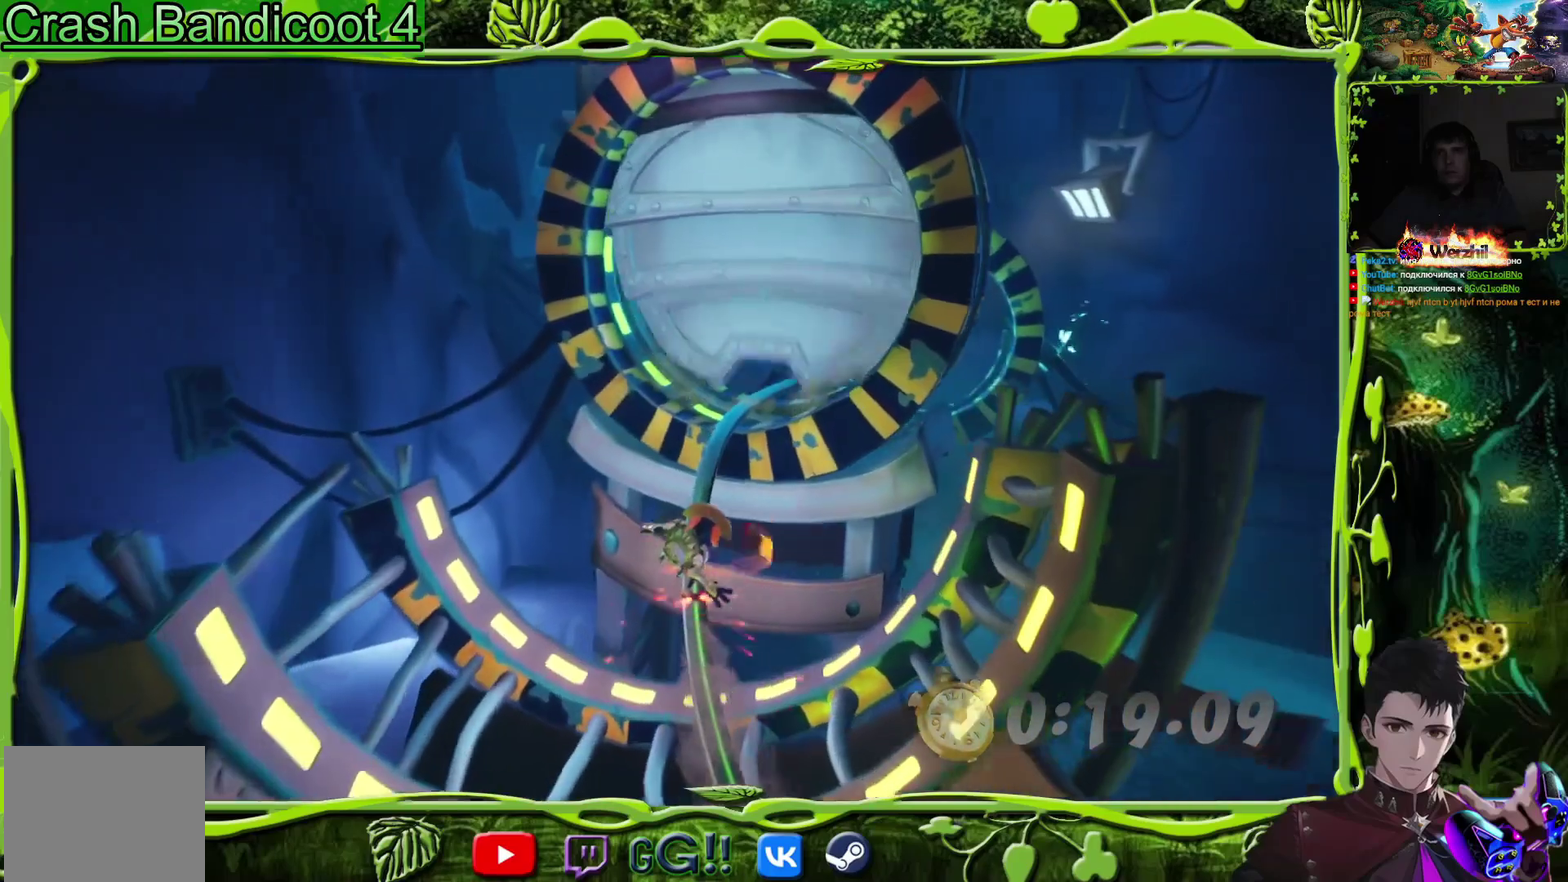
{"buttons": [], "events": [[183, "TRIANGLE", "down"], [317, "TRIANGLE", "up"]]}
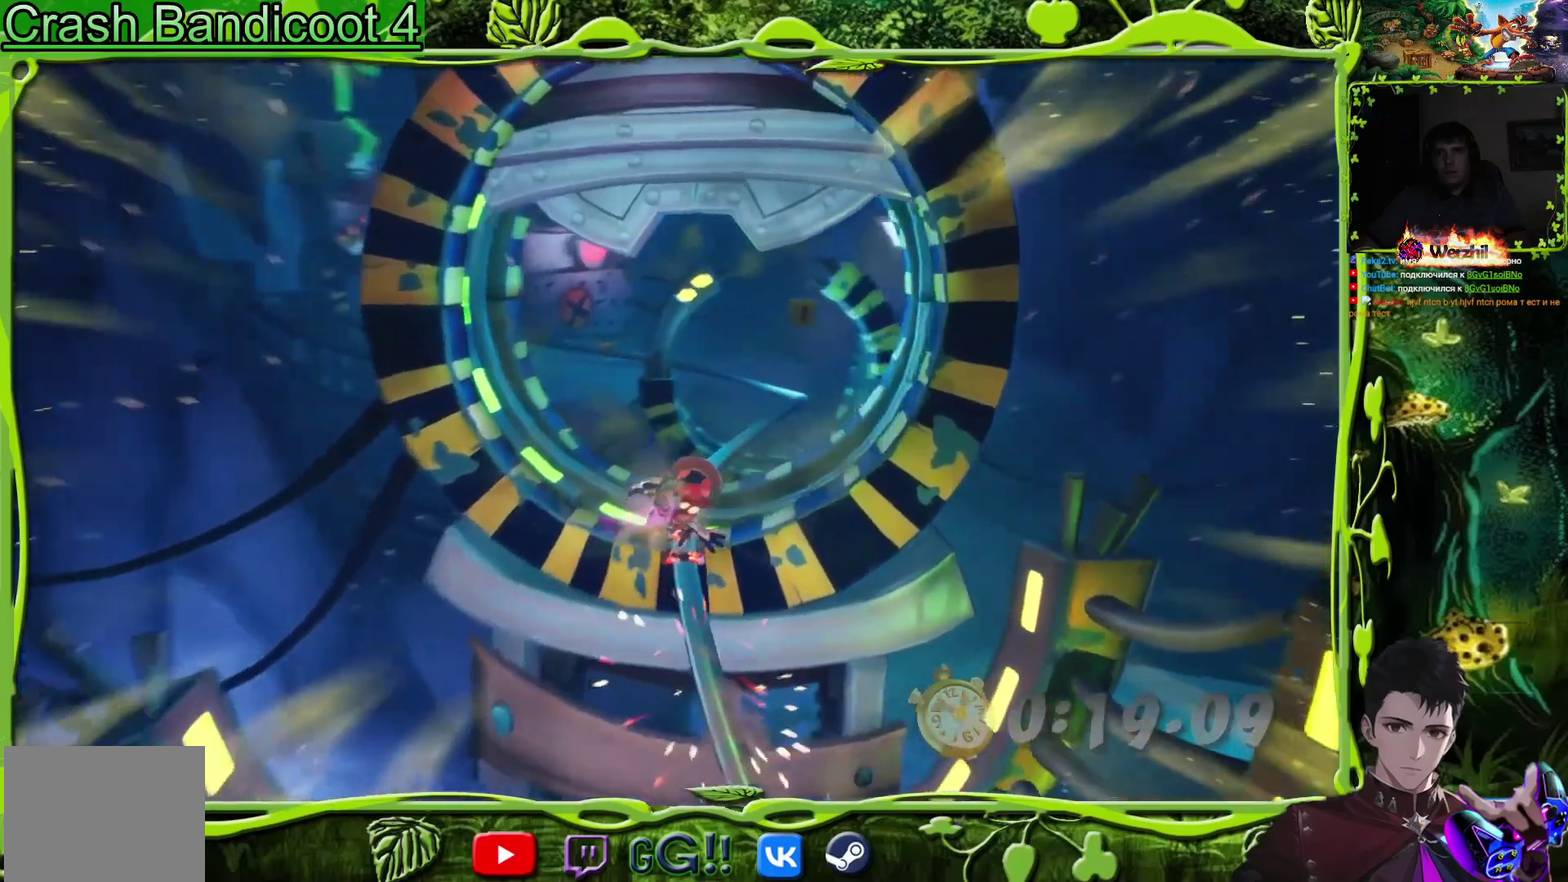
{"buttons": [], "events": [[367, "TRIANGLE", "down"], [501, "TRIANGLE", "up"]]}
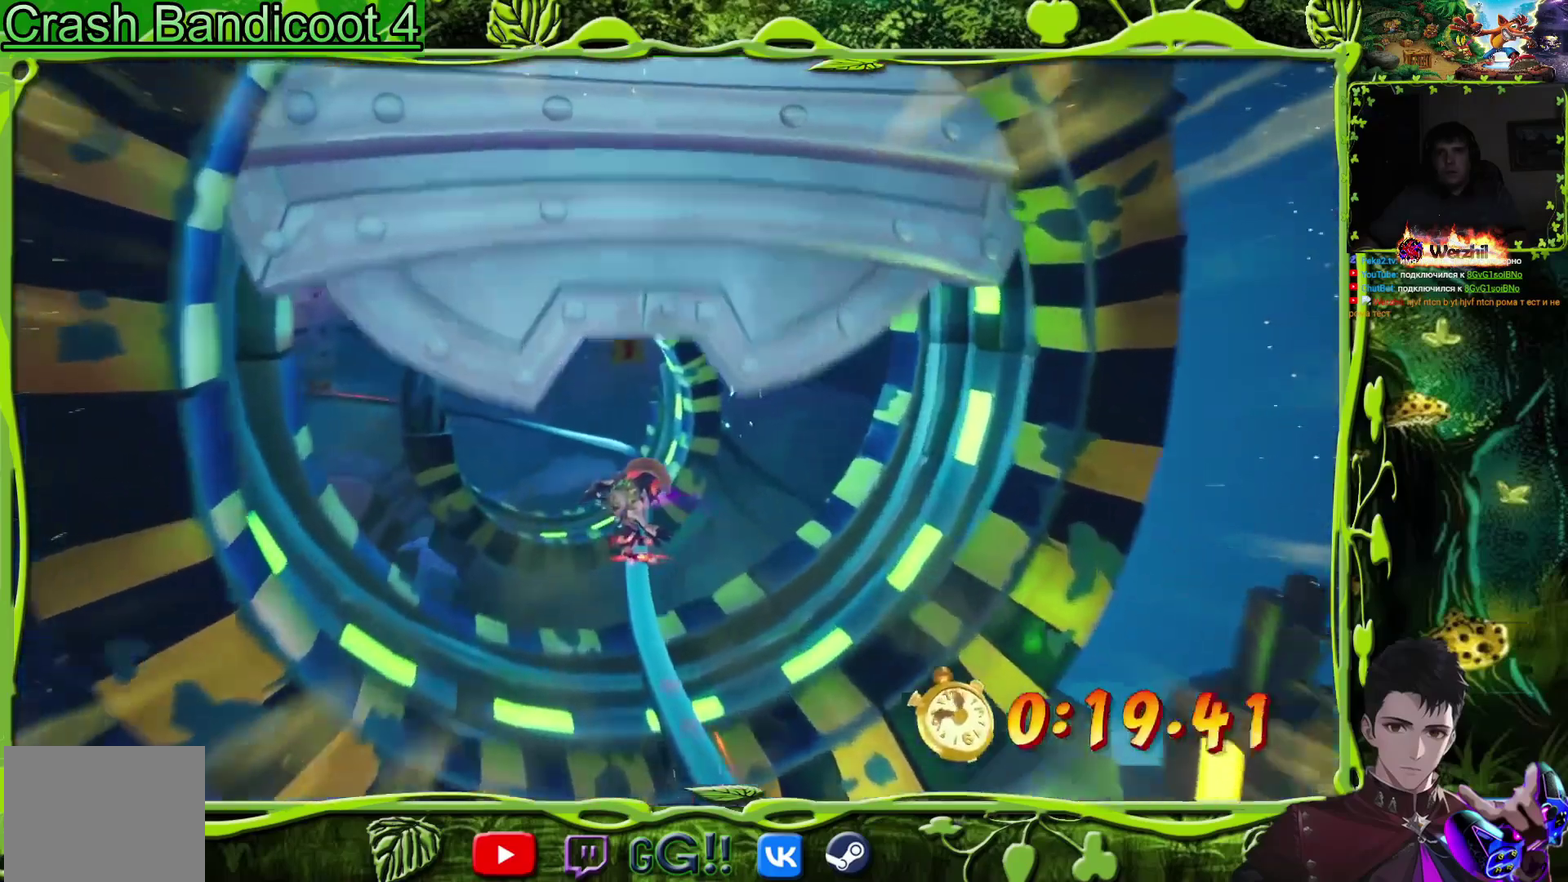
{"buttons": [], "events": []}
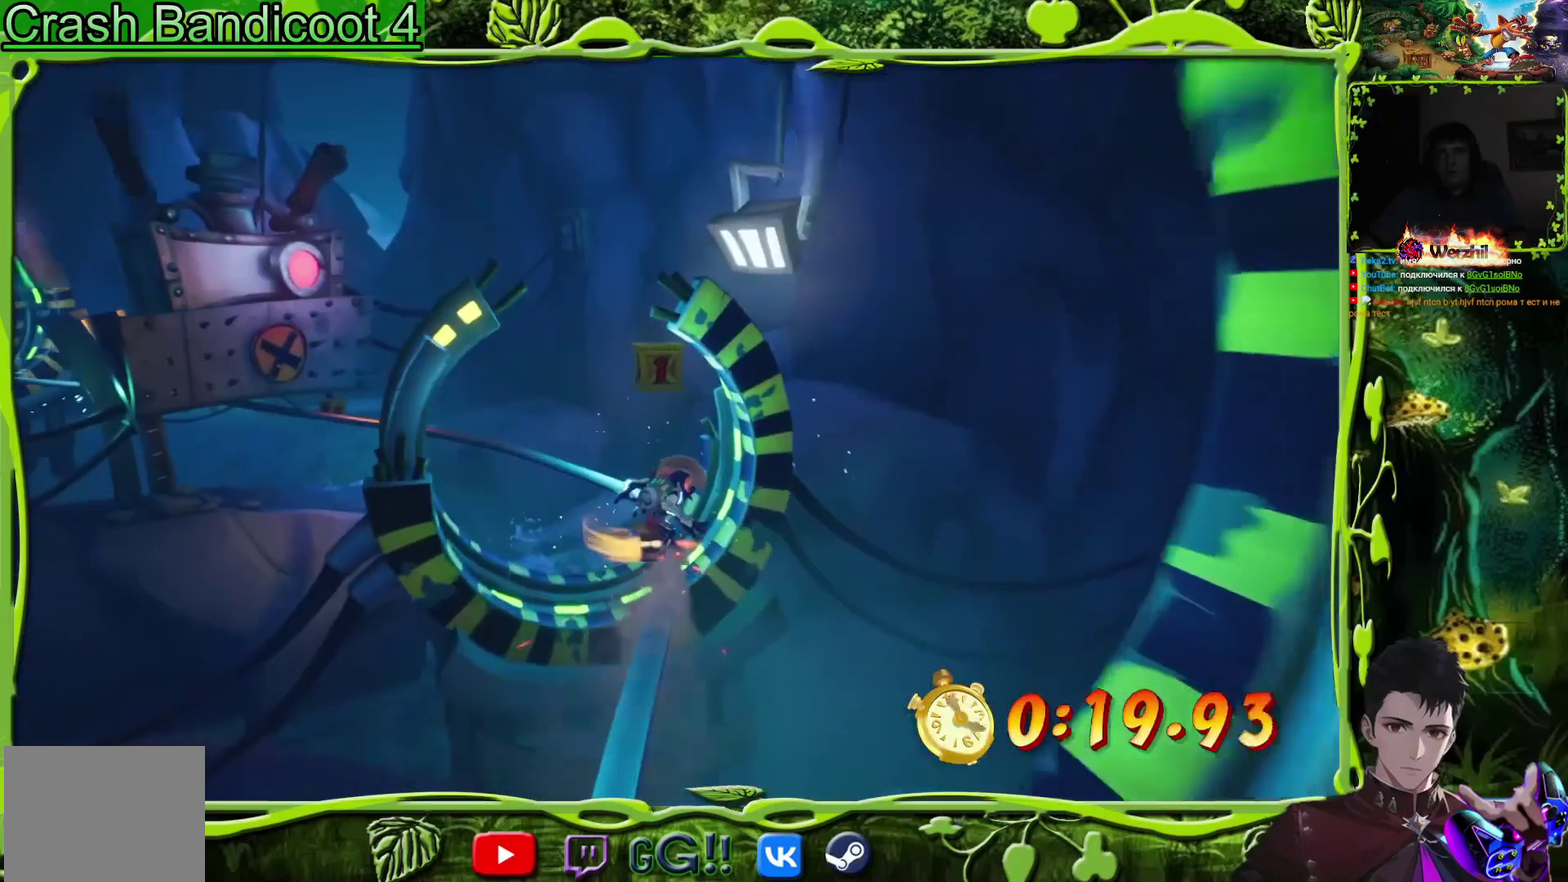
{"buttons": [], "events": [[167, "CROSS", "down"], [501, "CROSS", "up"]]}
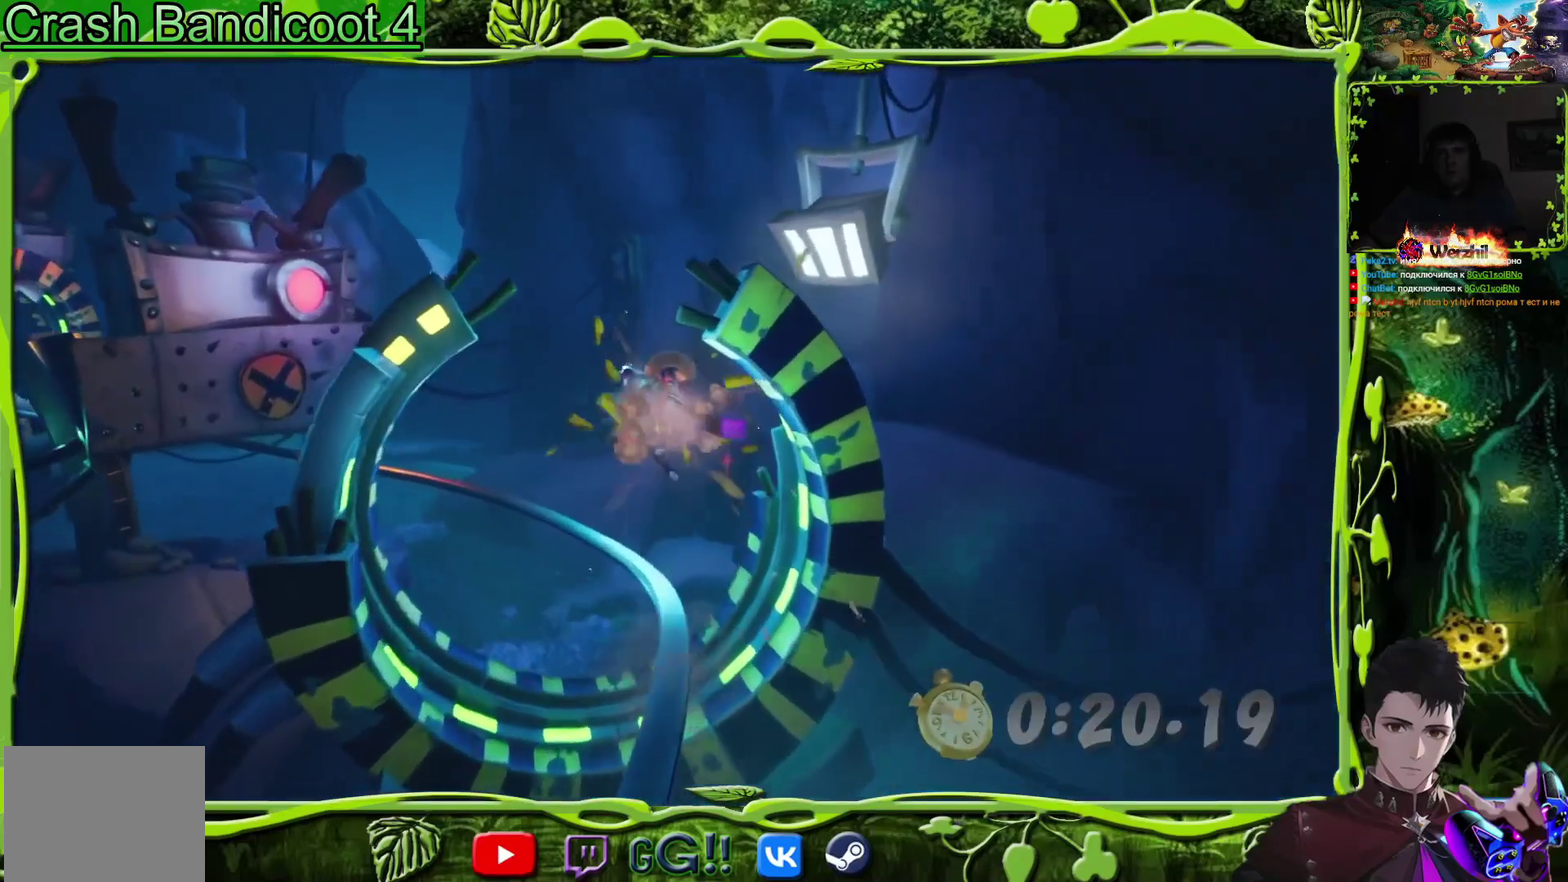
{"buttons": ["CIRCLE"], "events": [[467, "CIRCLE", "down"]]}
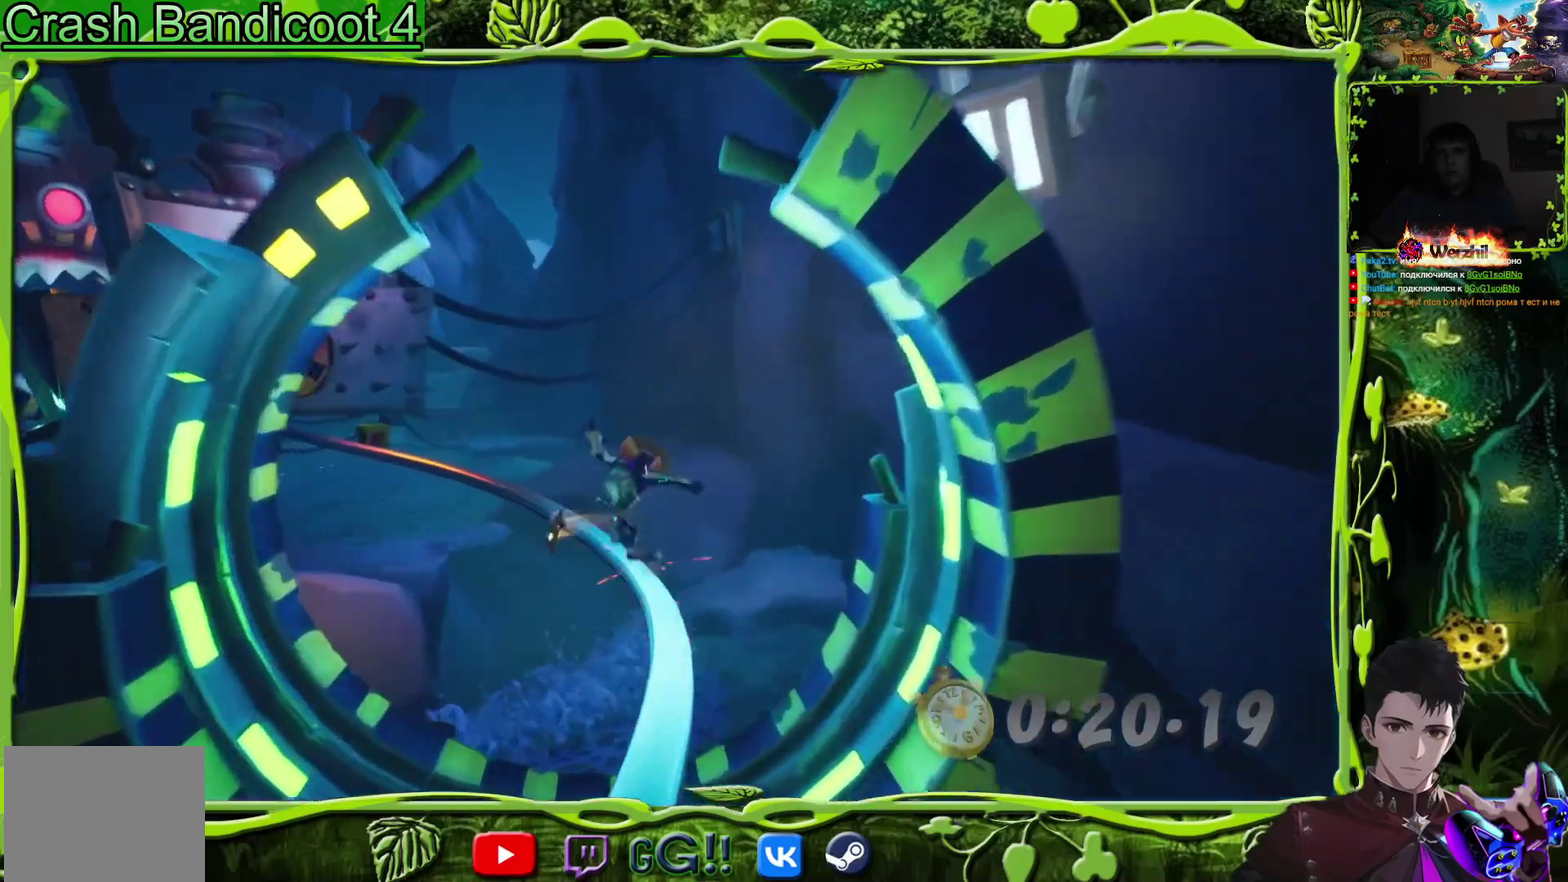
{"buttons": [], "events": [[150, "CIRCLE", "up"]]}
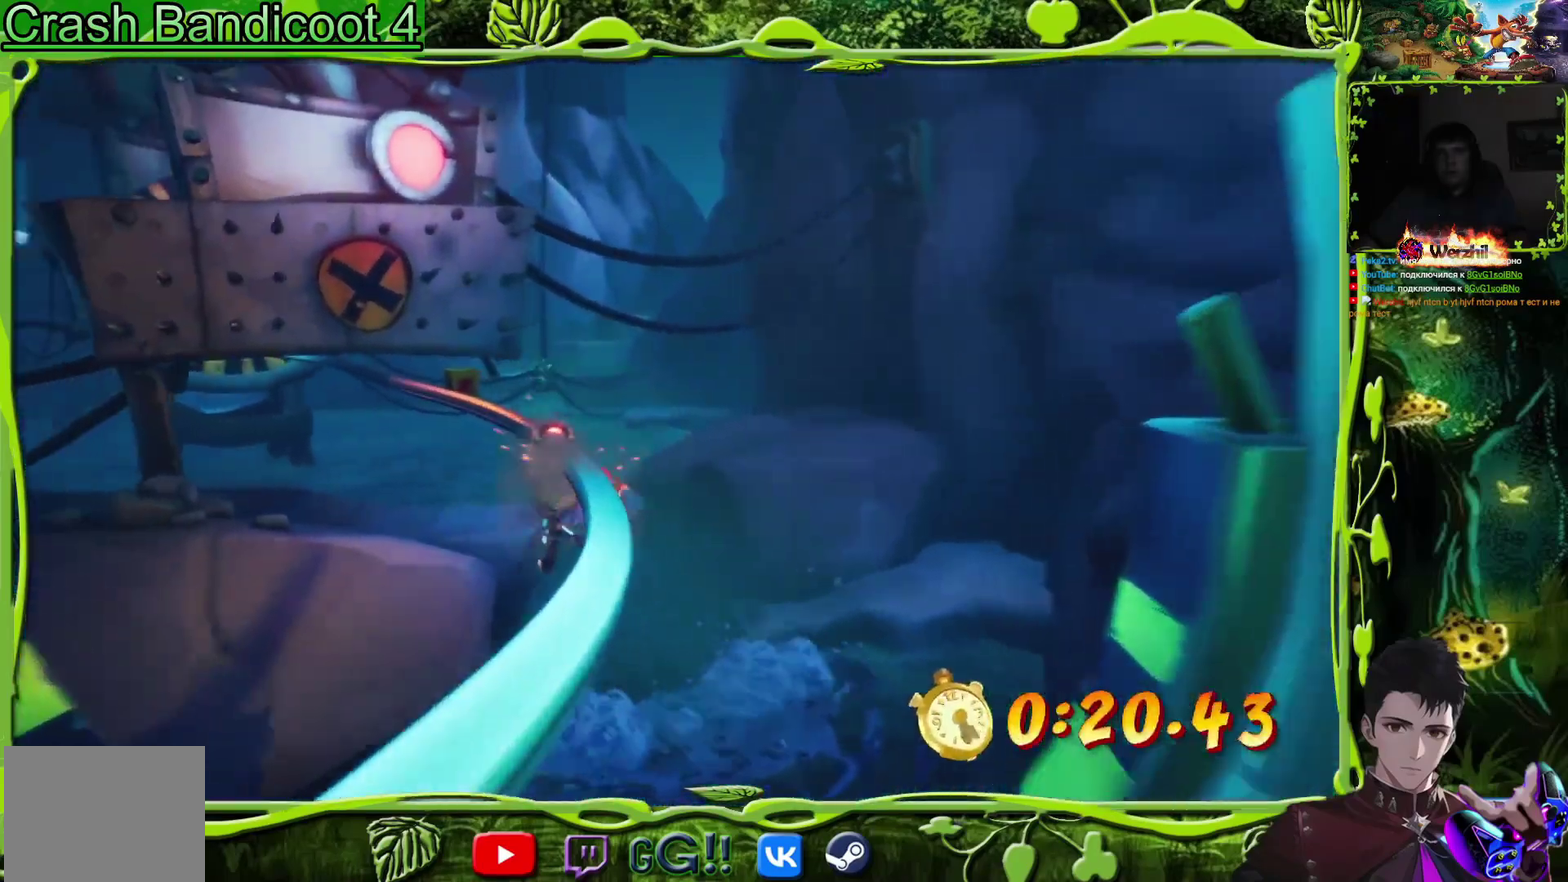
{"buttons": [], "events": []}